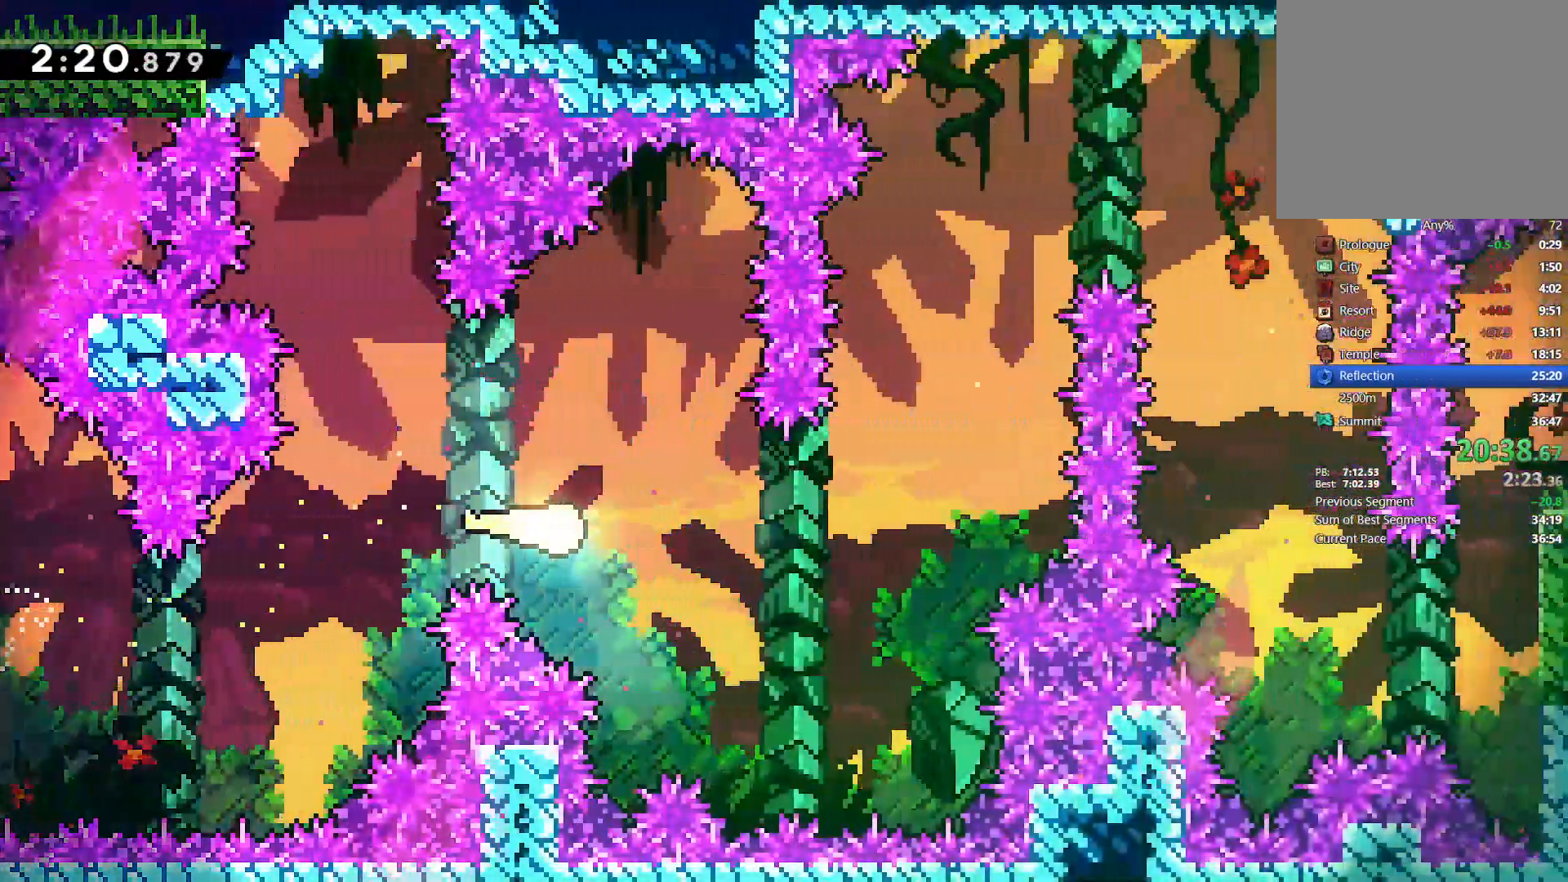
Gameplay with a controller (PlayStation layout); each line is a JSON object with the inputs held at the frame after it (dt_ms = milliseconds from this image to that frame). "events" lists button and stick changes between this image and that frame as [ms after this image, input, new state], when the widget could be followed in between. Not read: START TOUCHPAD.
{"dt_ms": 500, "buttons": [], "left_stick": "up", "right_stick": "center", "events": [[483, "left_stick", "up"]]}
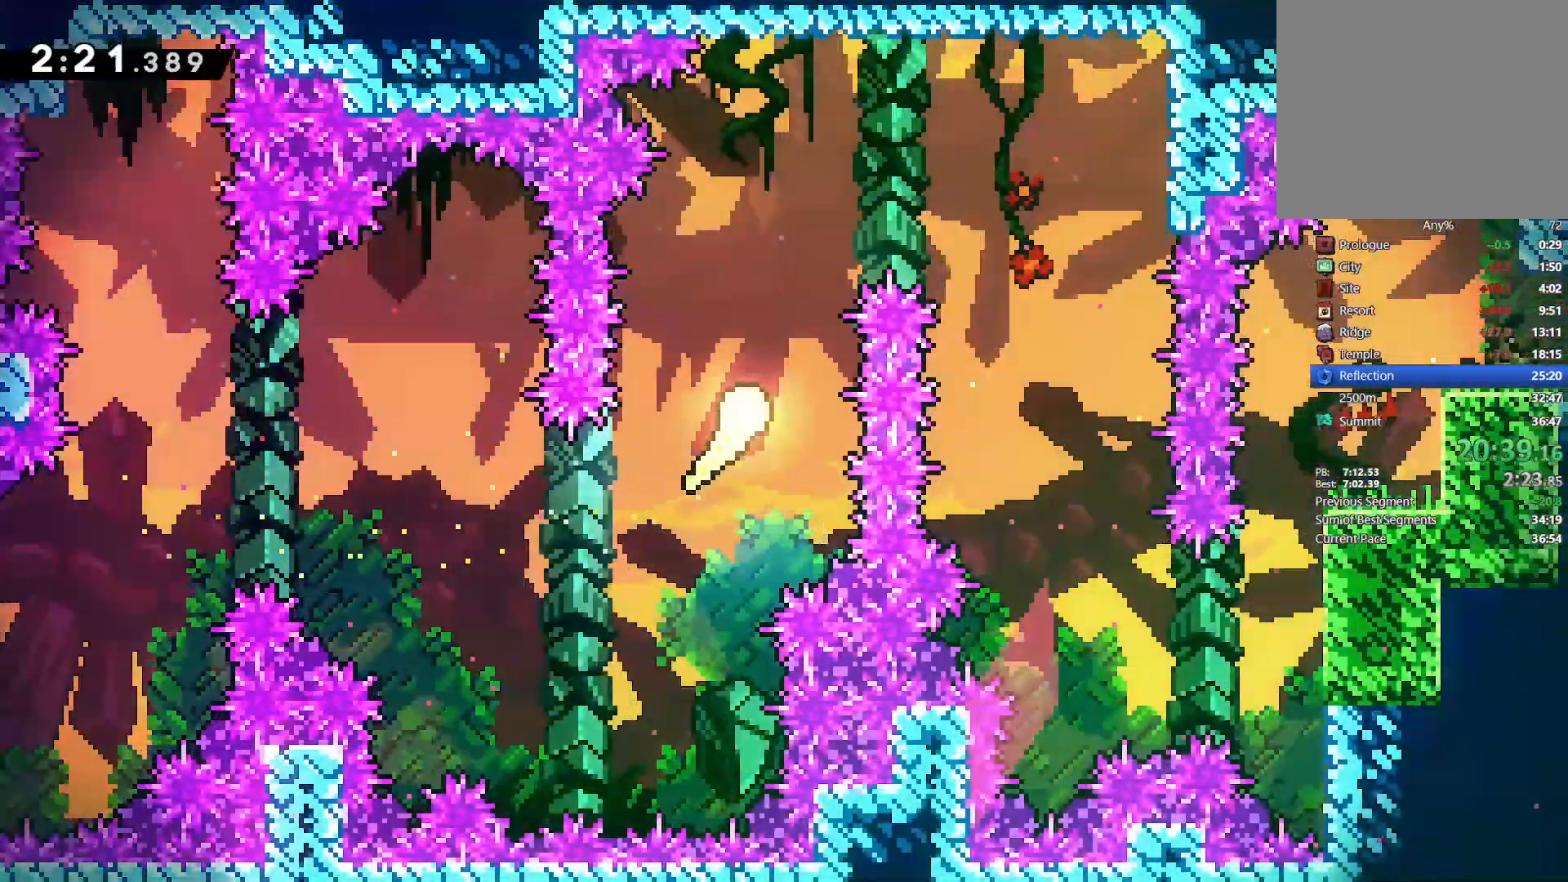
{"dt_ms": 500, "buttons": [], "left_stick": "down-right", "right_stick": "center", "events": [[217, "left_stick", "up-right"], [350, "left_stick", "right"], [483, "left_stick", "down-right"]]}
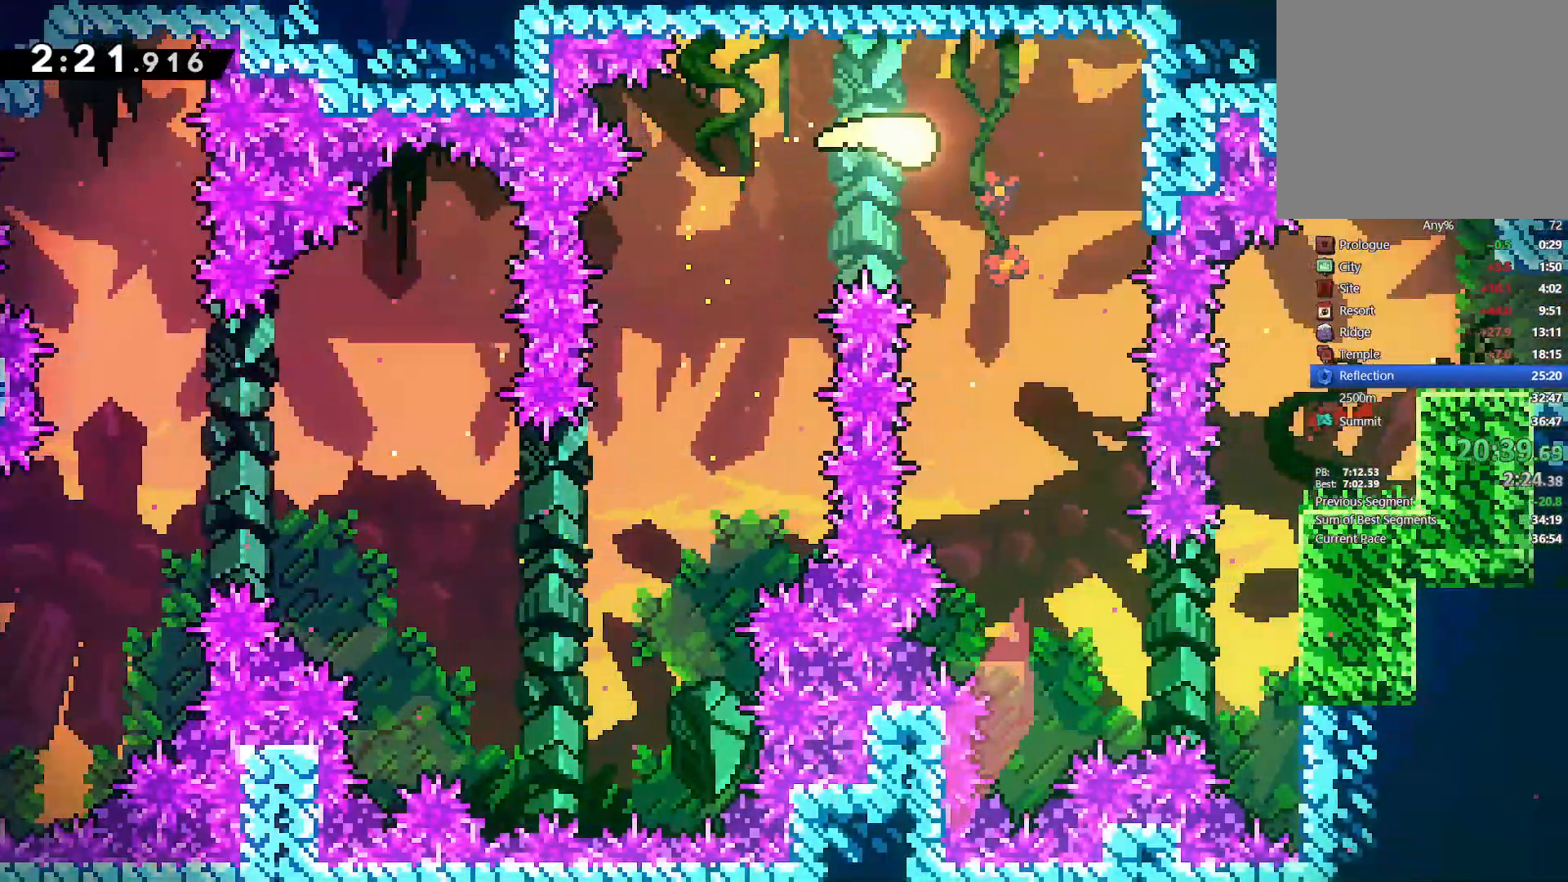
{"dt_ms": 500, "buttons": [], "left_stick": "center", "right_stick": "center", "events": [[483, "left_stick", "center"]]}
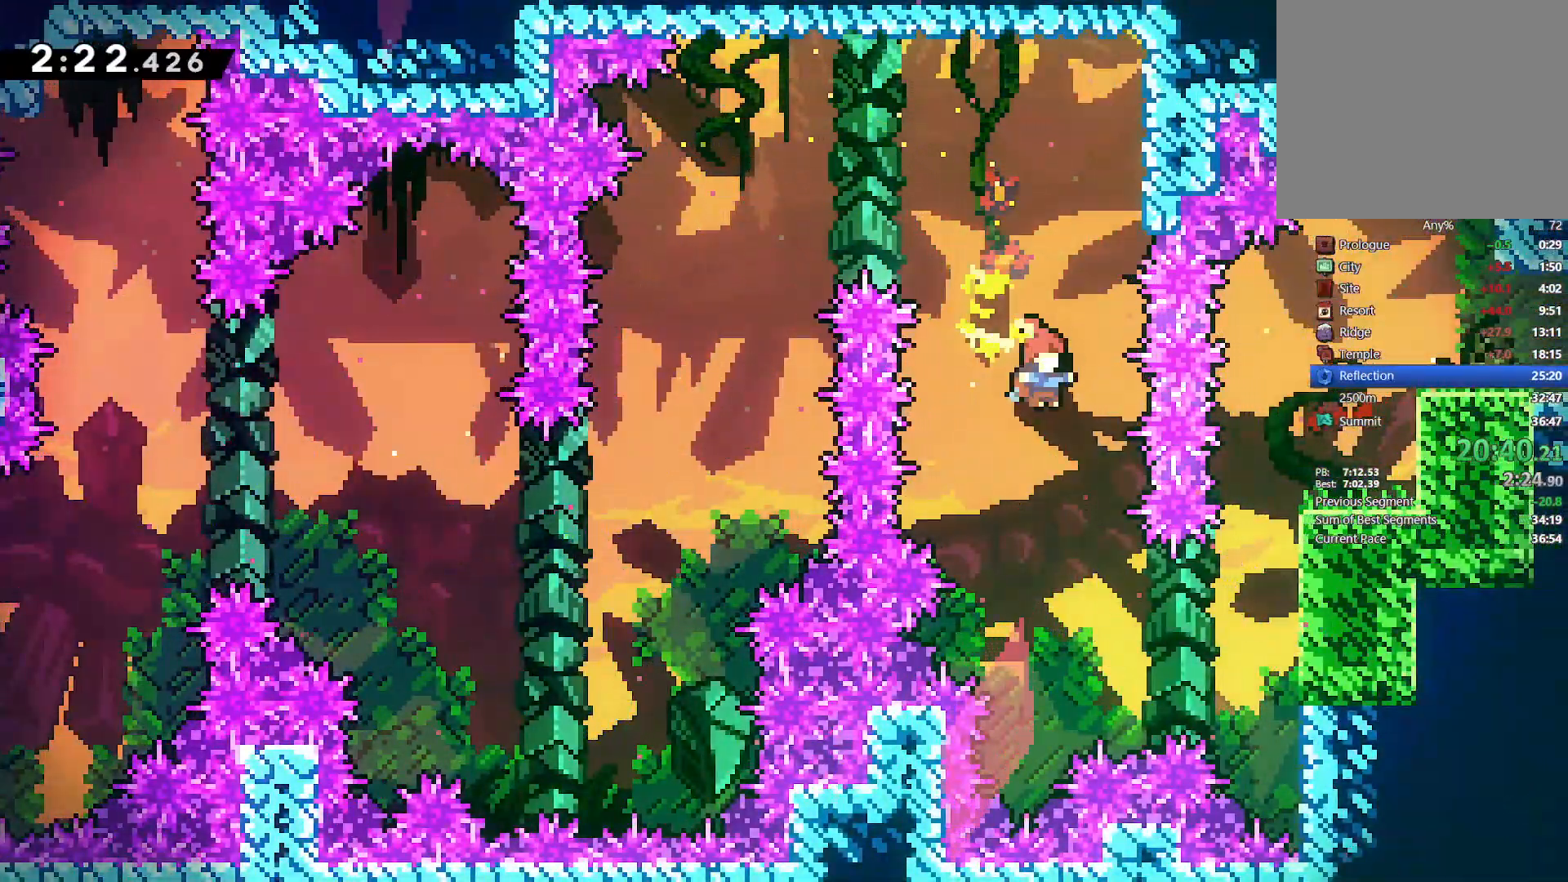
{"dt_ms": 500, "buttons": ["DPAD_RIGHT"], "left_stick": "center", "right_stick": "center", "events": [[183, "DPAD_RIGHT", "down"], [300, "SQUARE", "down"], [467, "SQUARE", "up"]]}
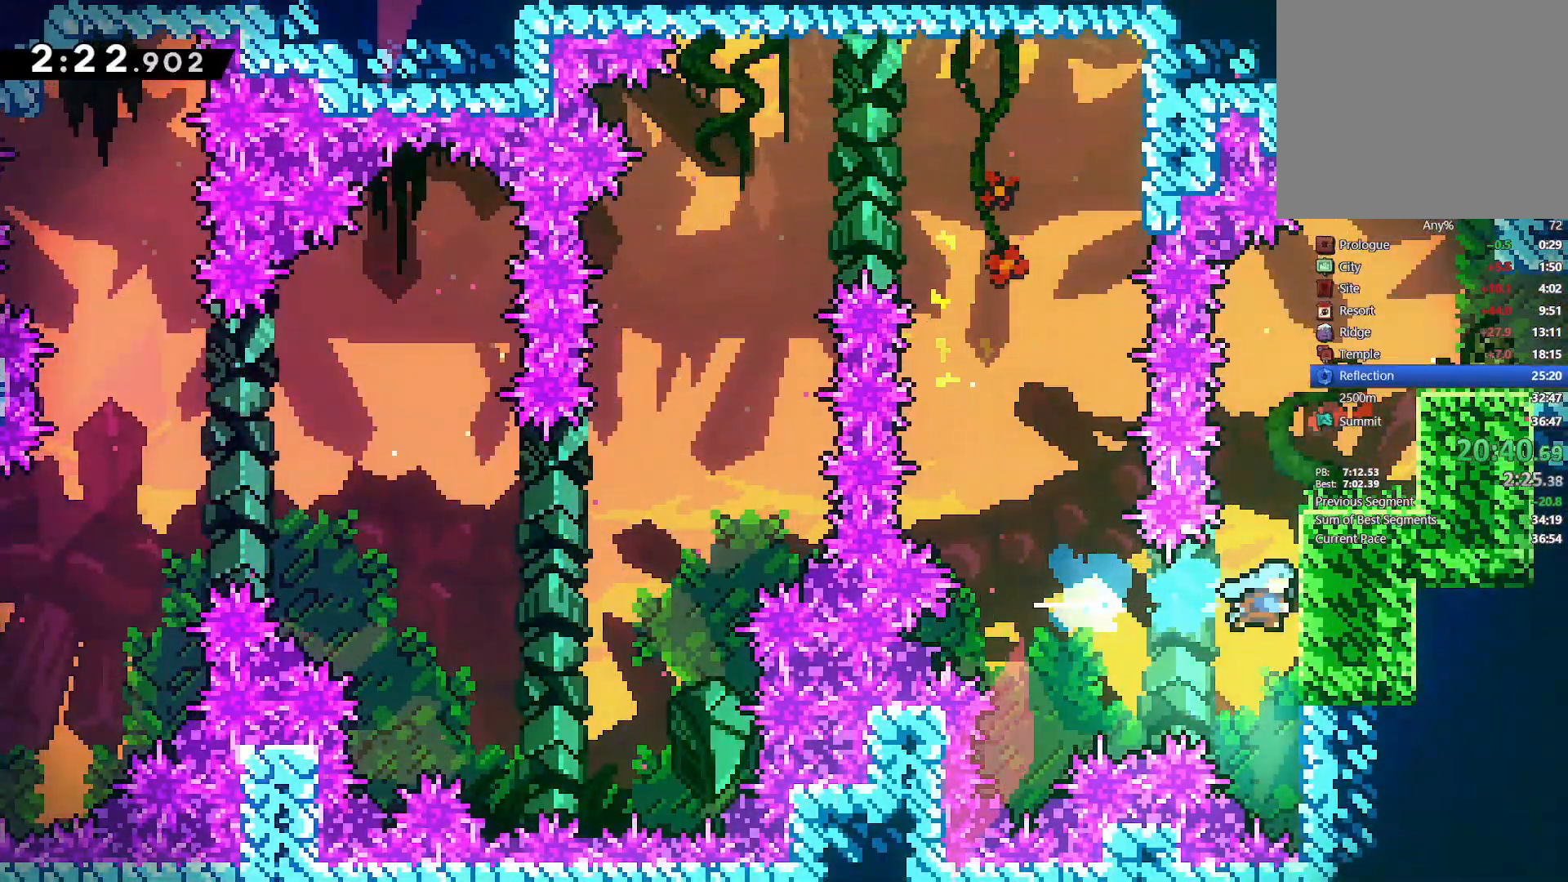
{"dt_ms": 500, "buttons": ["DPAD_RIGHT"], "left_stick": "center", "right_stick": "center", "events": [[17, "DPAD_UP", "down"], [33, "L2", "down"], [50, "CROSS", "down"], [67, "SQUARE", "down"], [100, "SQUARE", "up"], [333, "CROSS", "up"], [367, "DPAD_UP", "up"], [400, "L2", "up"]]}
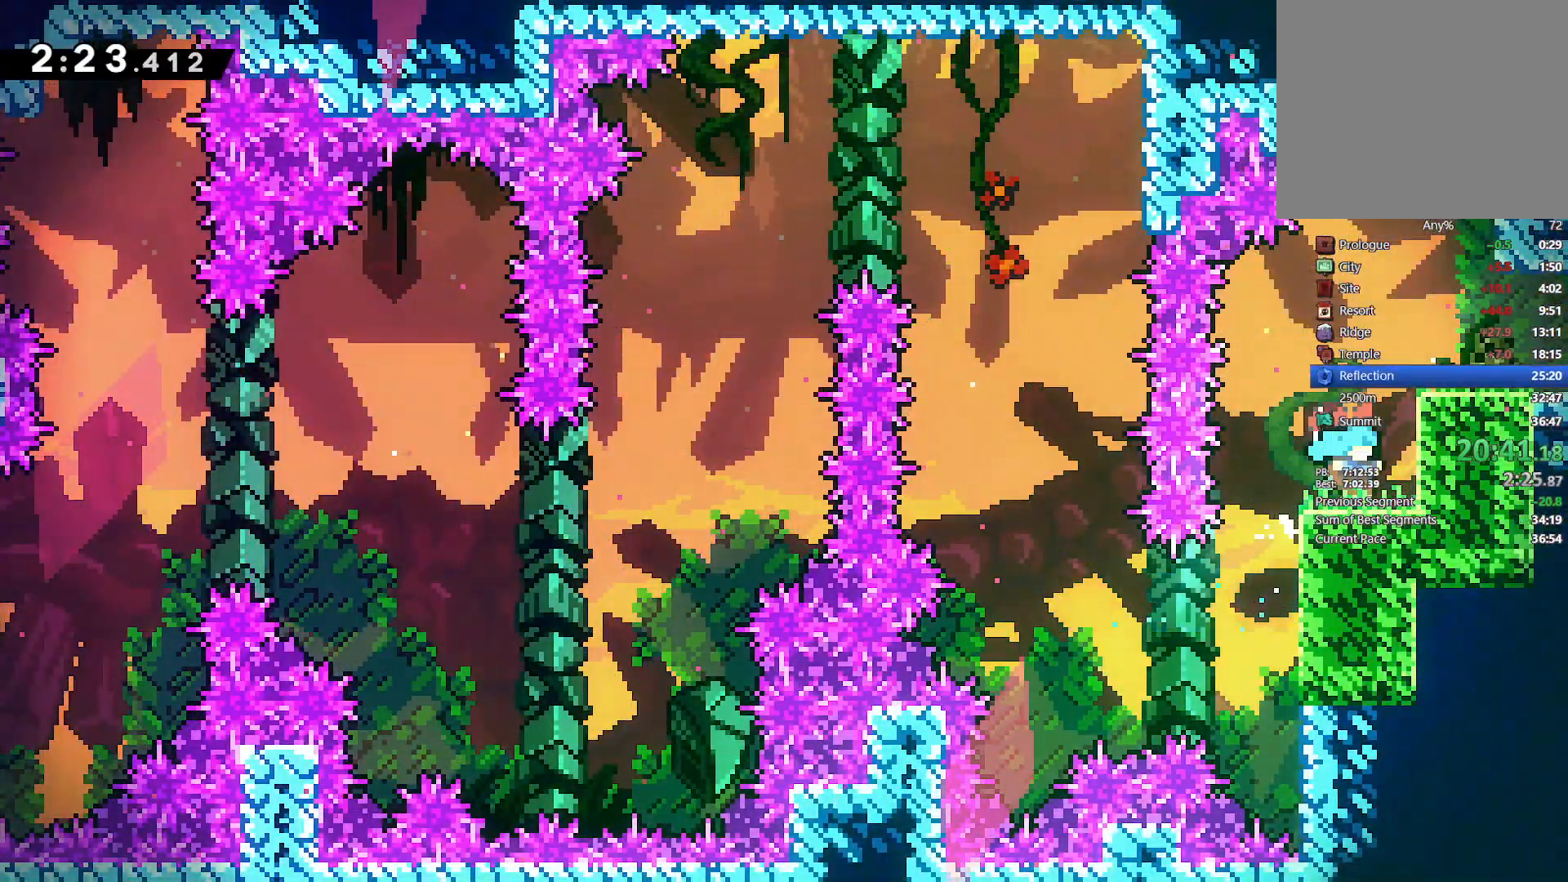
{"dt_ms": 500, "buttons": ["DPAD_DOWN", "DPAD_RIGHT"], "left_stick": "center", "right_stick": "center", "events": [[50, "CROSS", "down"], [117, "DPAD_DOWN", "down"], [283, "CROSS", "up"], [350, "SQUARE", "down"], [450, "SQUARE", "up"]]}
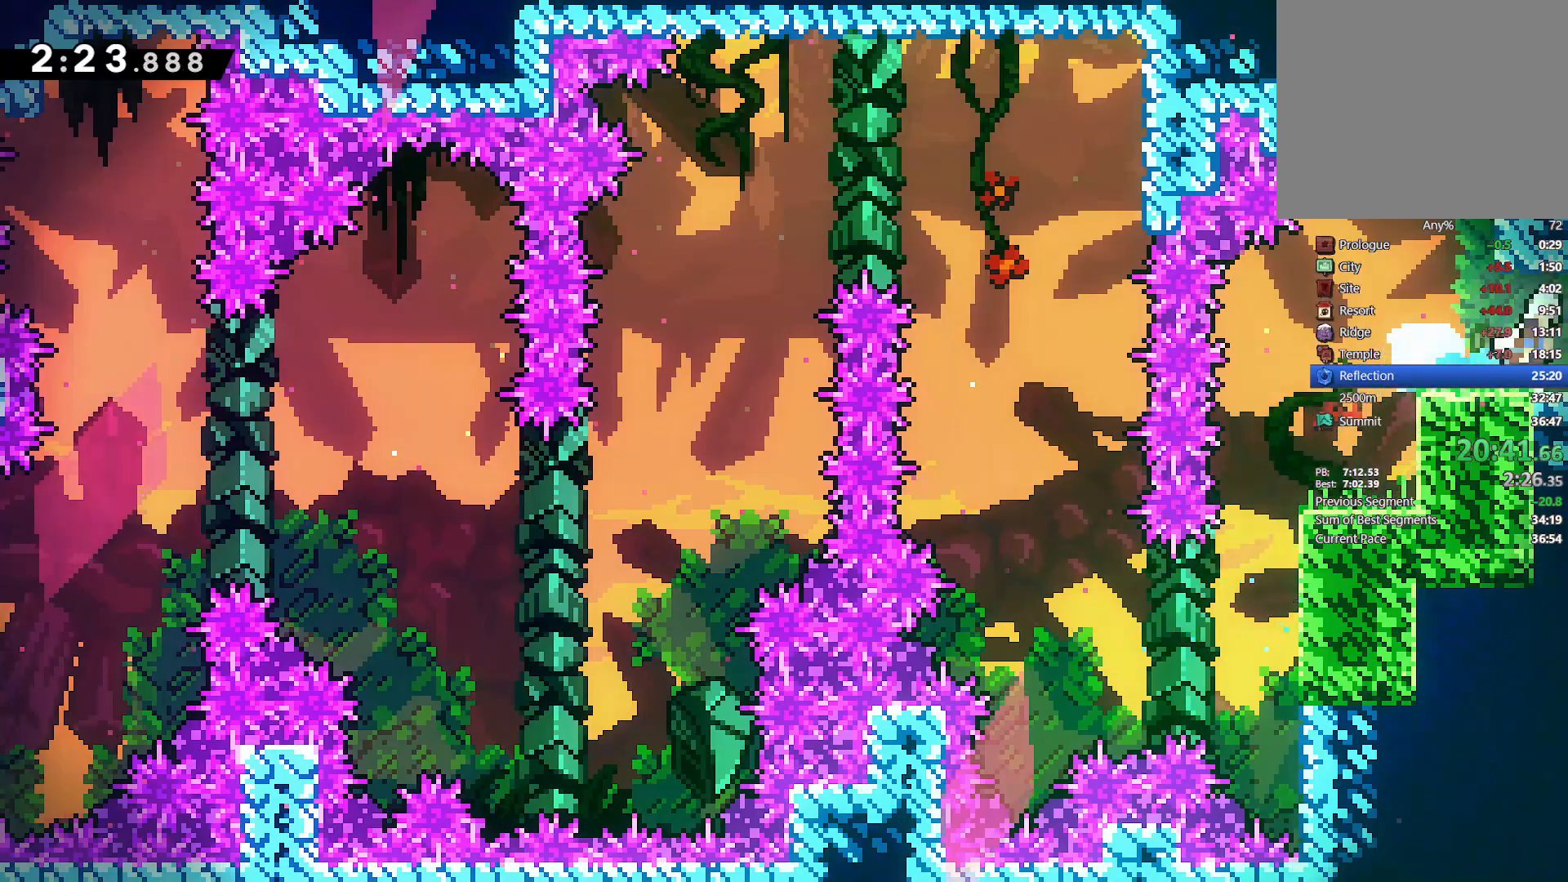
{"dt_ms": 500, "buttons": ["CROSS", "DPAD_DOWN", "DPAD_RIGHT"], "left_stick": "center", "right_stick": "center", "events": [[17, "CROSS", "down"]]}
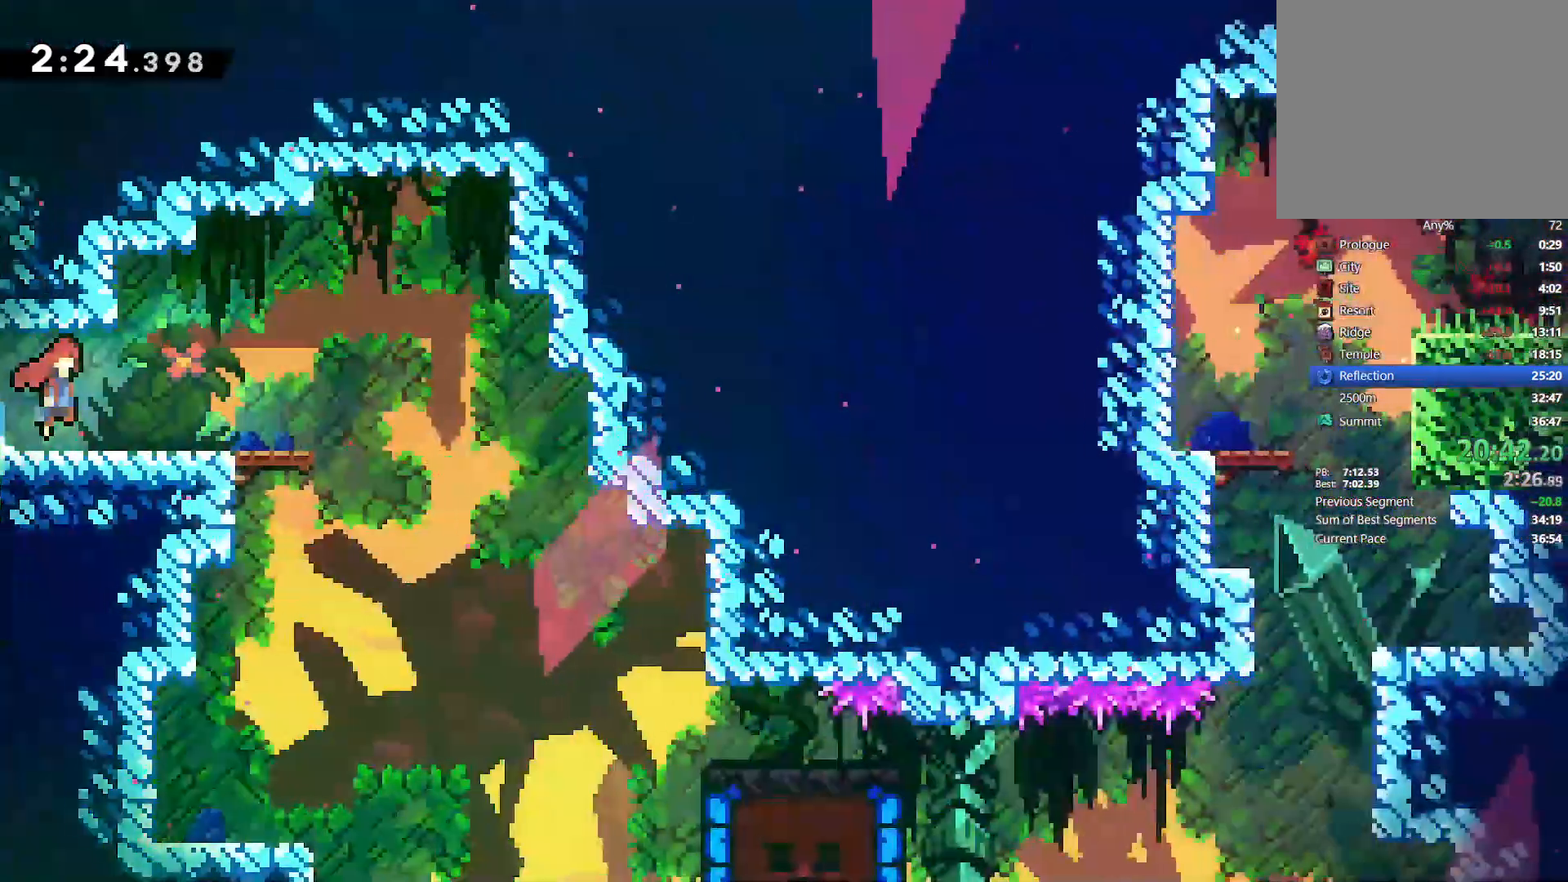
{"dt_ms": 500, "buttons": [], "left_stick": "center", "right_stick": "down-left", "events": [[100, "CROSS", "up"], [300, "DPAD_DOWN", "up"], [317, "right_stick", "down-left"], [500, "DPAD_RIGHT", "up"]]}
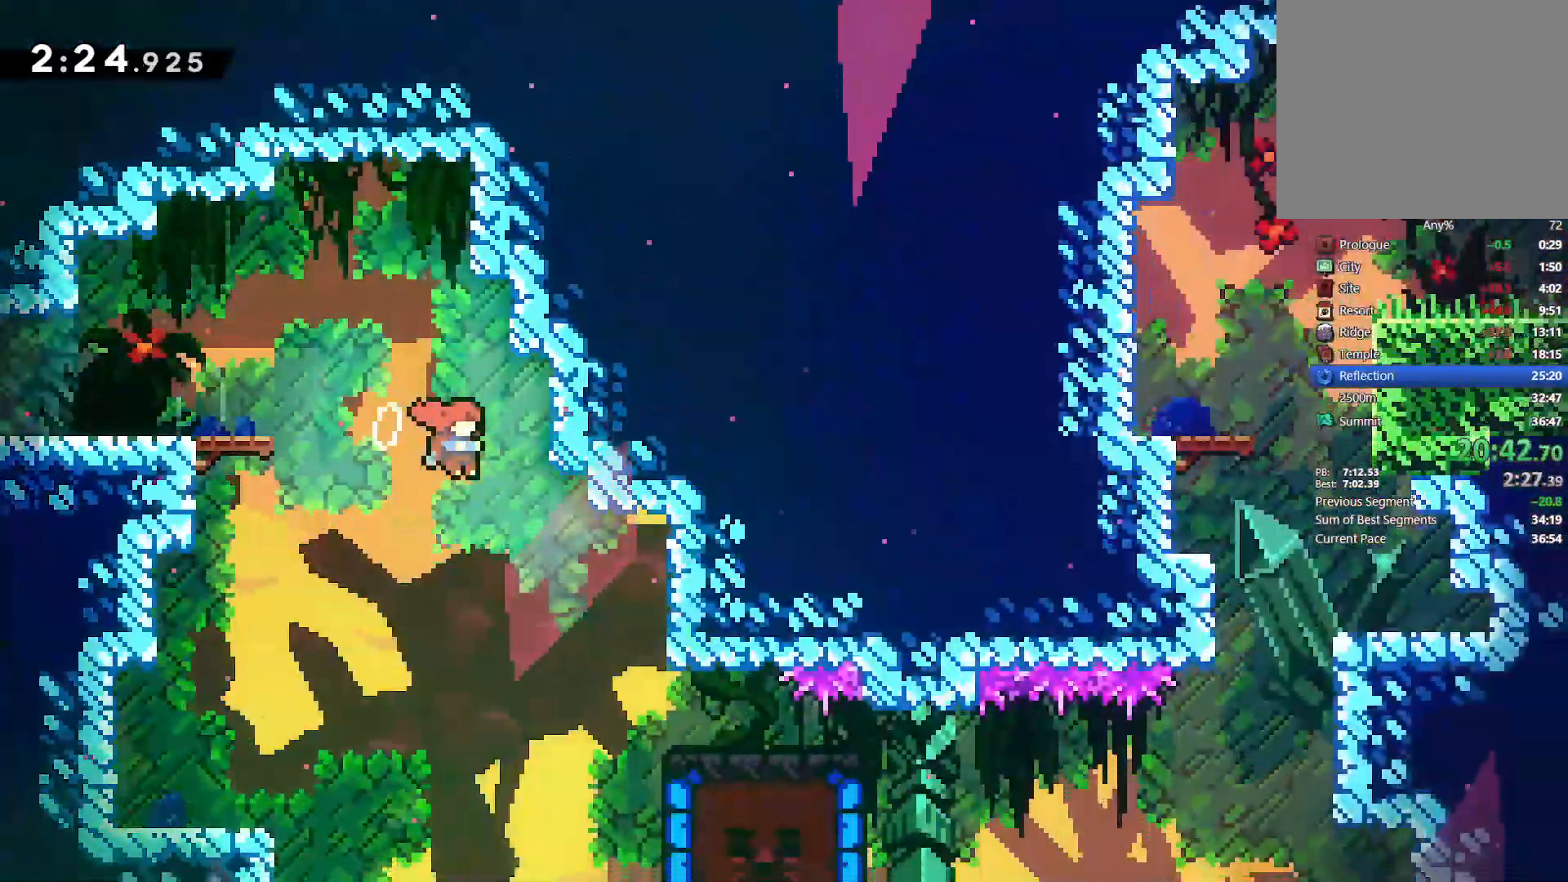
{"dt_ms": 500, "buttons": ["L2", "DPAD_UP"], "left_stick": "center", "right_stick": "center", "events": [[100, "left_stick", "right"], [283, "DPAD_RIGHT", "down"], [317, "left_stick", "center"], [350, "DPAD_RIGHT", "up"], [400, "DPAD_RIGHT", "down"], [400, "L2", "down"], [433, "DPAD_UP", "down"], [467, "right_stick", "center"], [500, "DPAD_RIGHT", "up"]]}
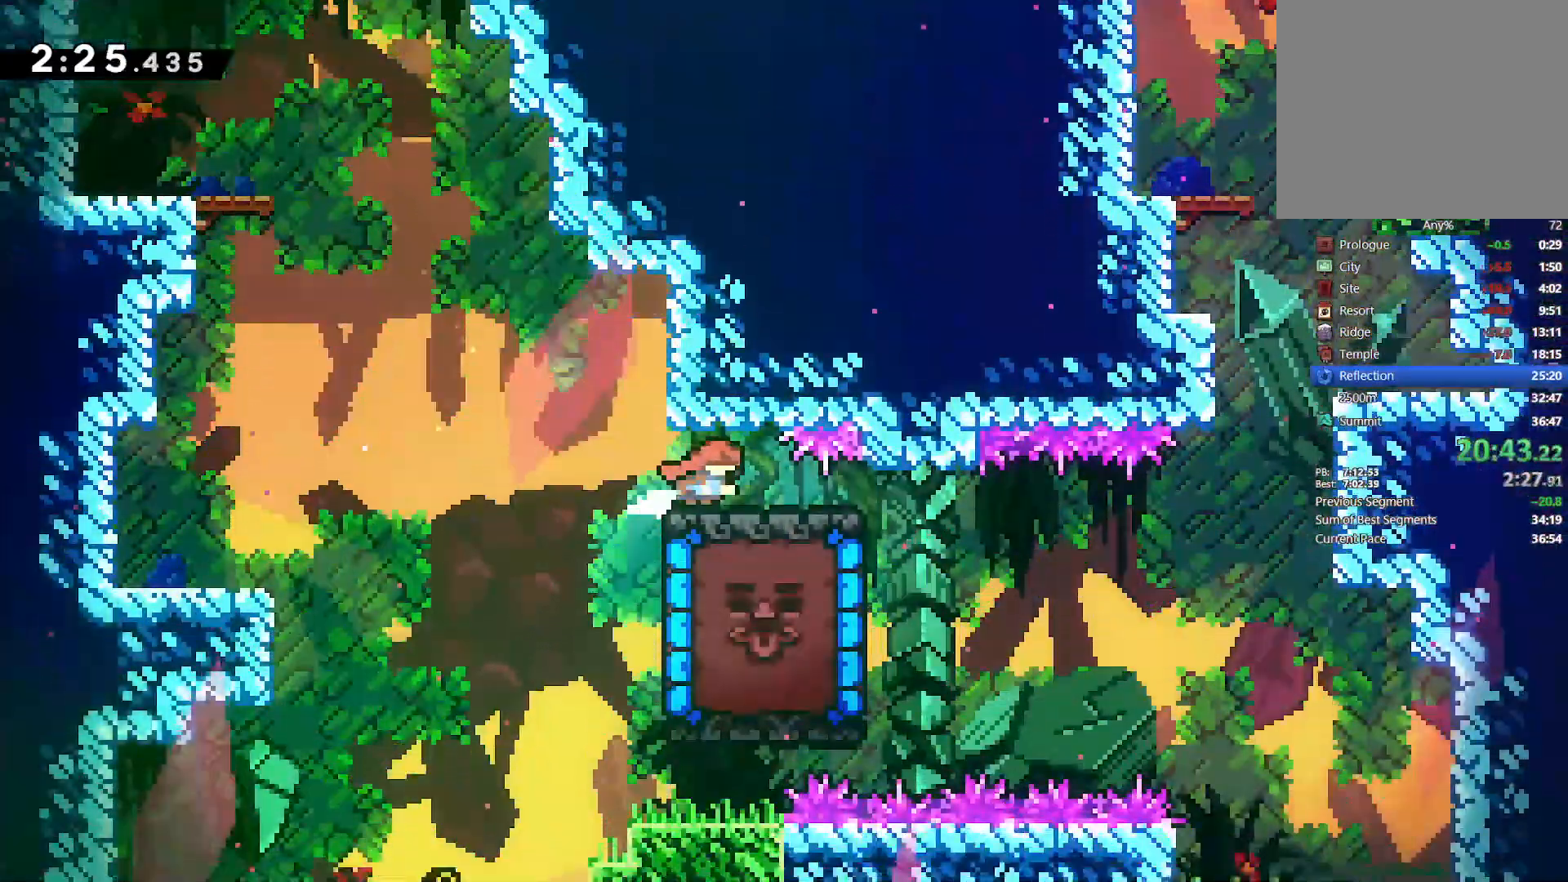
{"dt_ms": 500, "buttons": ["DPAD_RIGHT"], "left_stick": "center", "right_stick": "center", "events": [[100, "DPAD_UP", "up"], [133, "L2", "up"], [283, "DPAD_RIGHT", "down"], [333, "TRIANGLE", "down"], [433, "TRIANGLE", "up"]]}
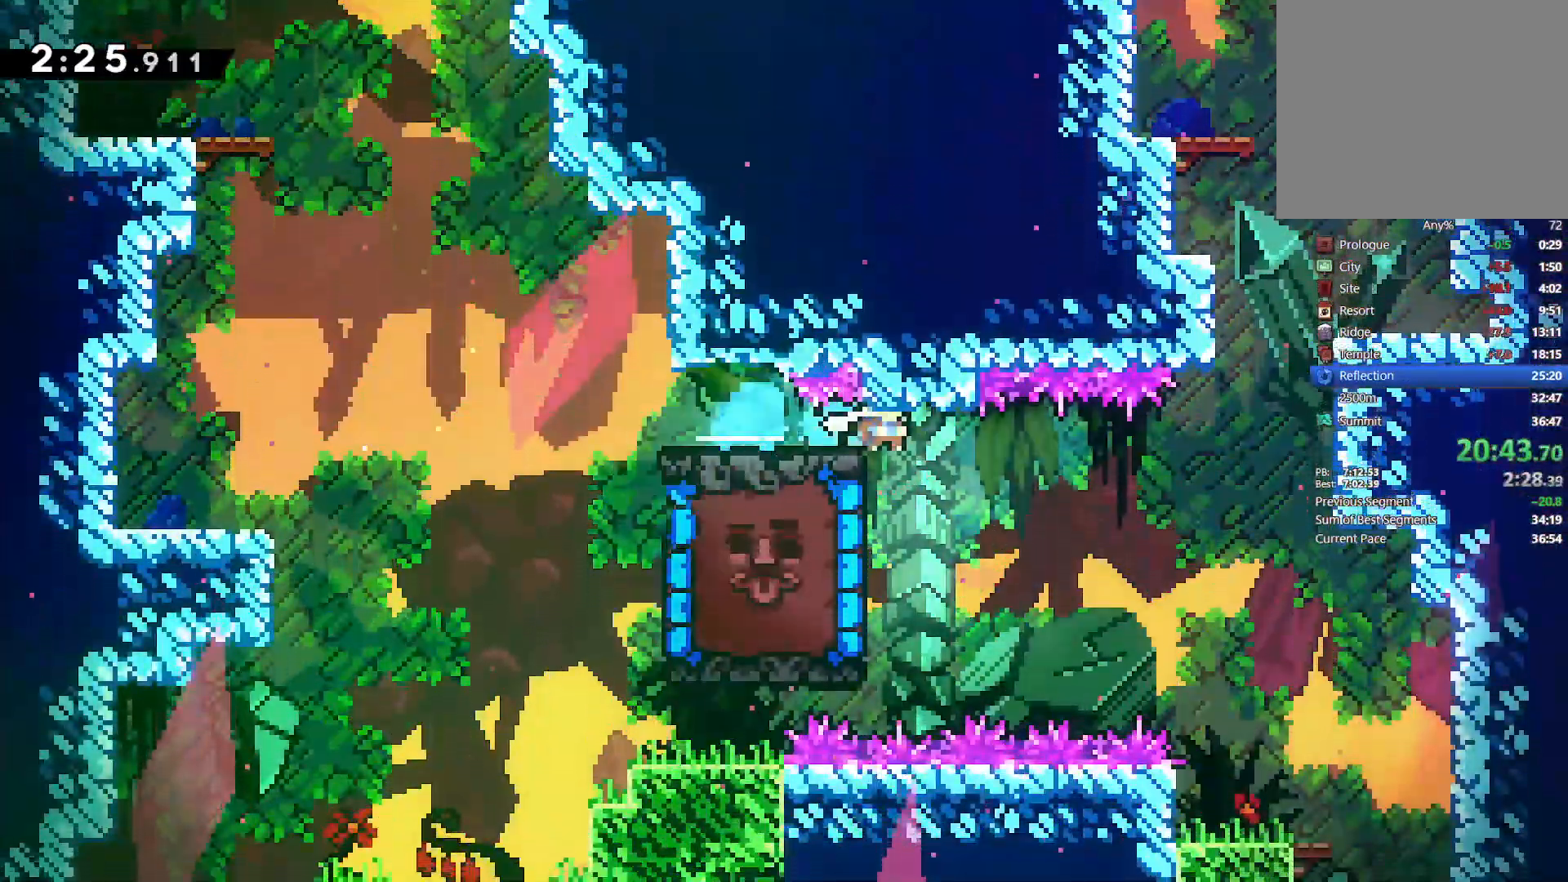
{"dt_ms": 500, "buttons": ["DPAD_RIGHT"], "left_stick": "center", "right_stick": "center", "events": [[100, "DPAD_DOWN", "down"], [150, "SQUARE", "down"], [250, "SQUARE", "up"], [483, "DPAD_DOWN", "up"]]}
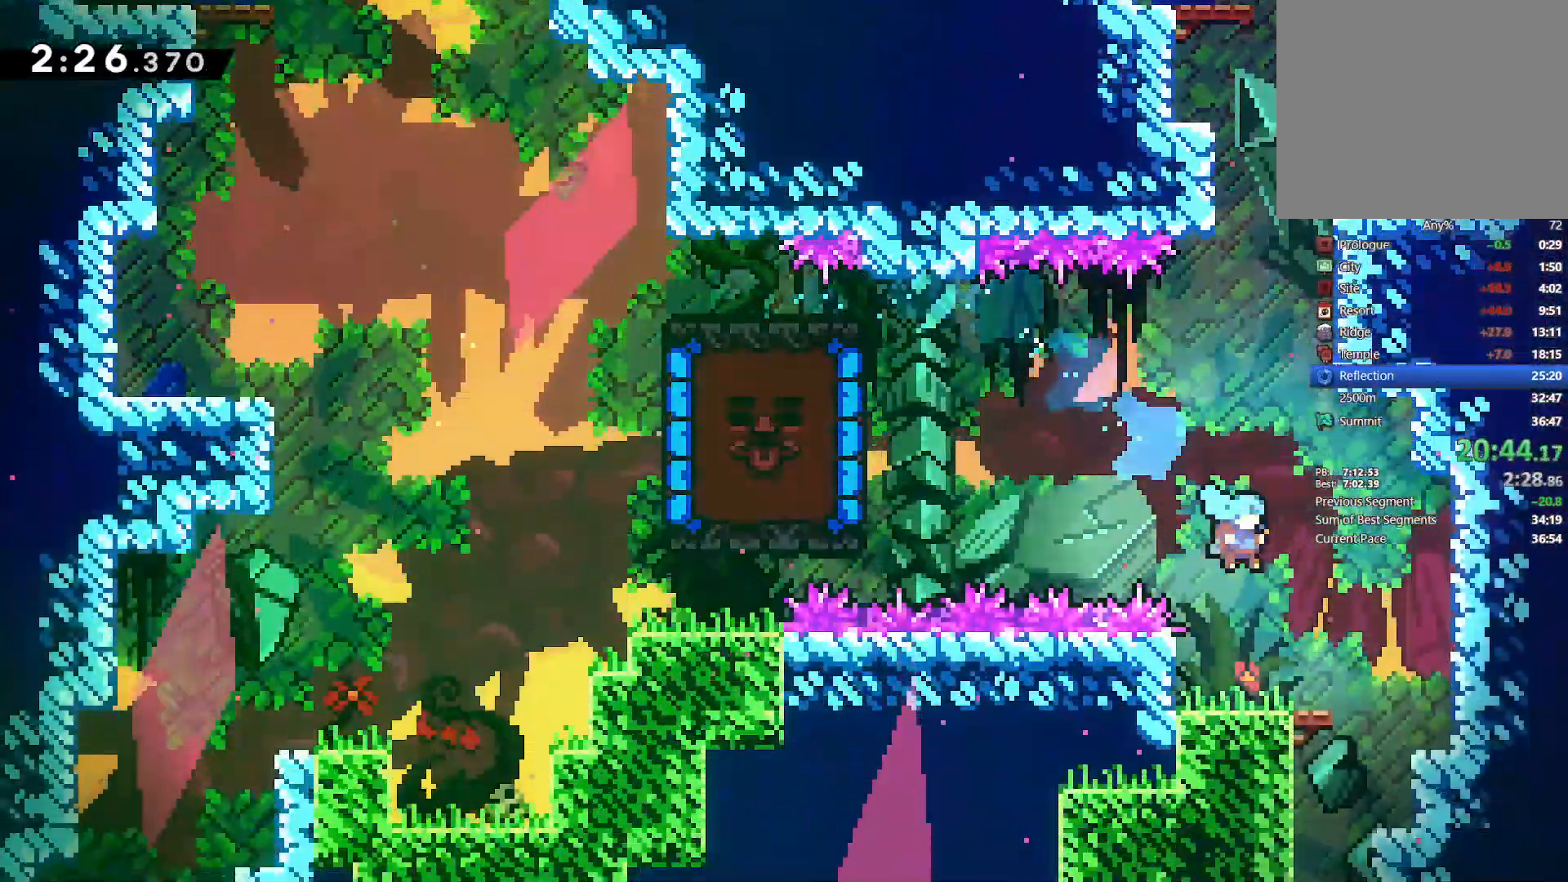
{"dt_ms": 500, "buttons": ["L1", "DPAD_LEFT"], "left_stick": "center", "right_stick": "center", "events": [[200, "DPAD_RIGHT", "up"], [233, "DPAD_LEFT", "down"], [500, "L1", "down"]]}
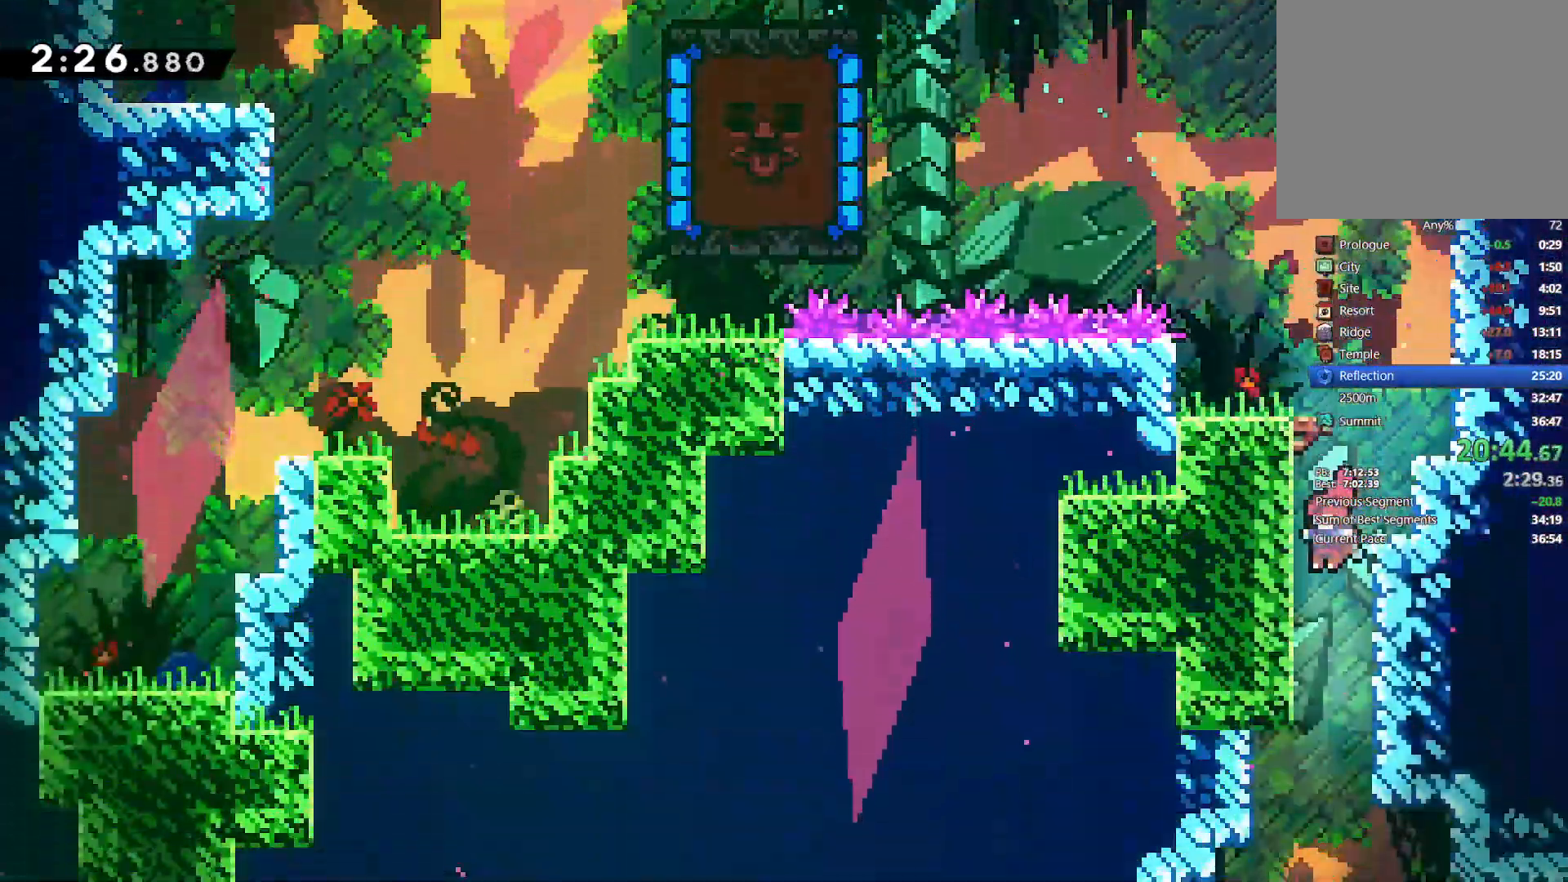
{"dt_ms": 500, "buttons": ["DPAD_RIGHT"], "left_stick": "center", "right_stick": "center", "events": [[17, "L1", "up"], [33, "DPAD_LEFT", "up"], [67, "DPAD_RIGHT", "down"], [117, "DPAD_RIGHT", "up"], [250, "DPAD_RIGHT", "down"]]}
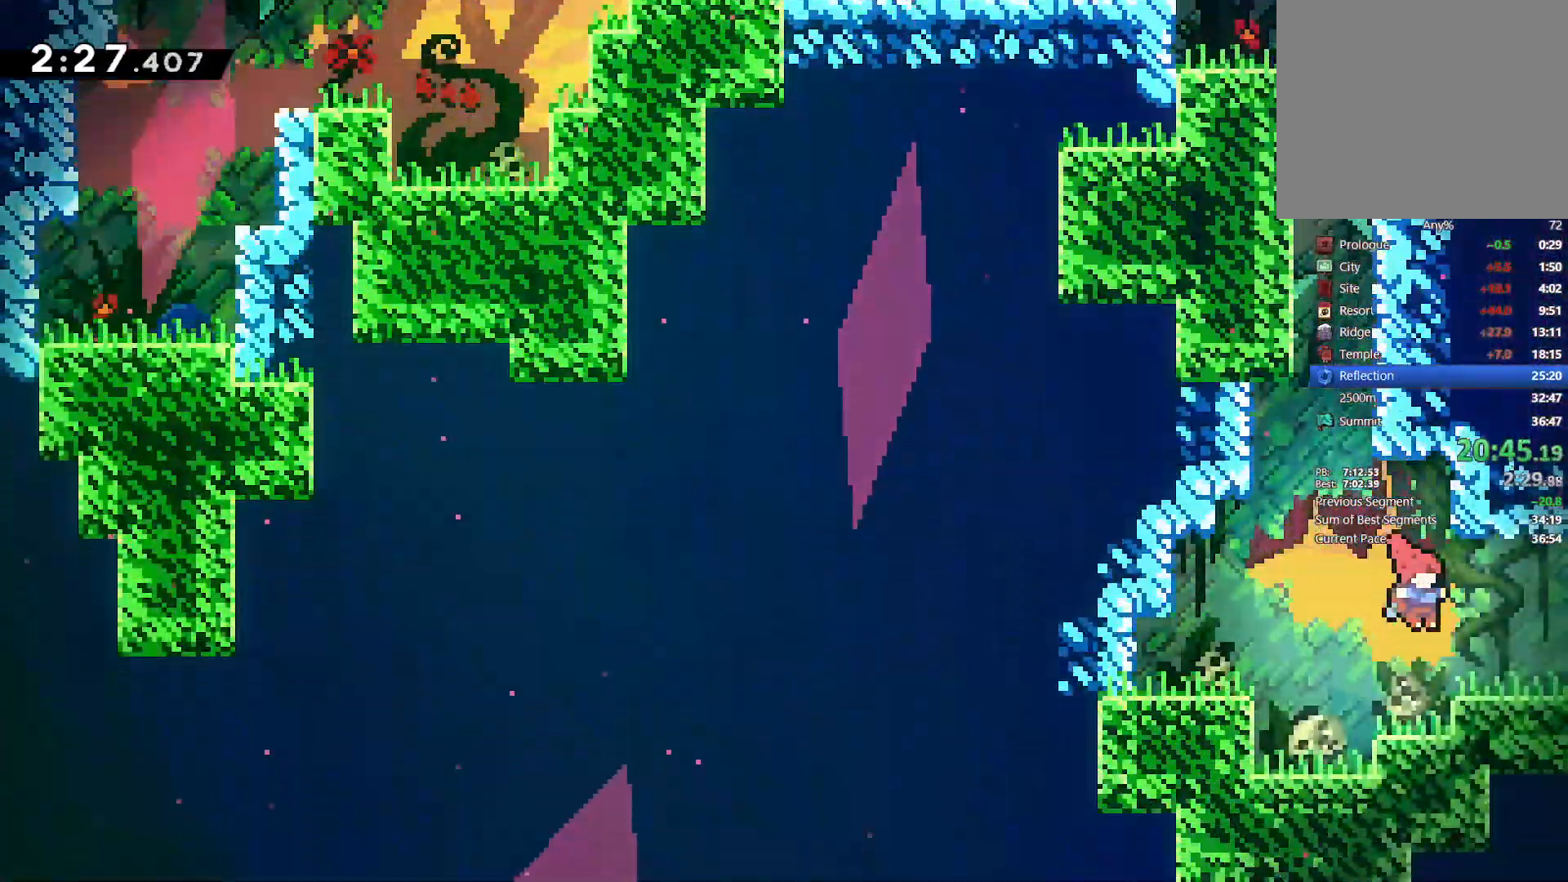
{"dt_ms": 500, "buttons": ["DPAD_RIGHT"], "left_stick": "center", "right_stick": "center"}
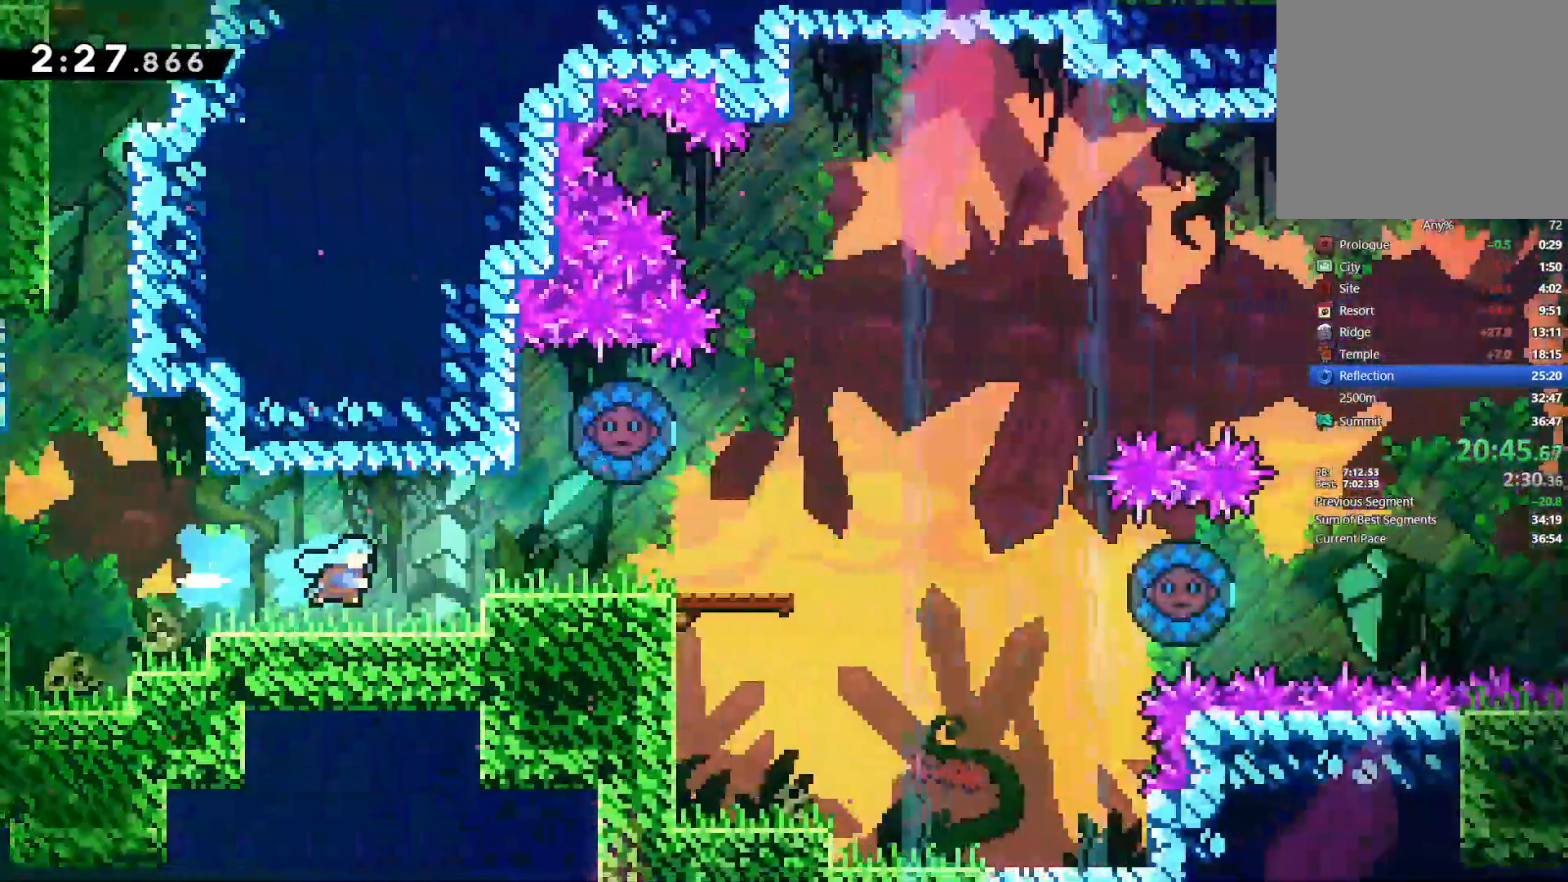
{"dt_ms": 500, "buttons": ["CROSS", "L2", "DPAD_RIGHT"], "left_stick": "center", "right_stick": "center", "events": [[150, "L2", "down"], [500, "CROSS", "down"]]}
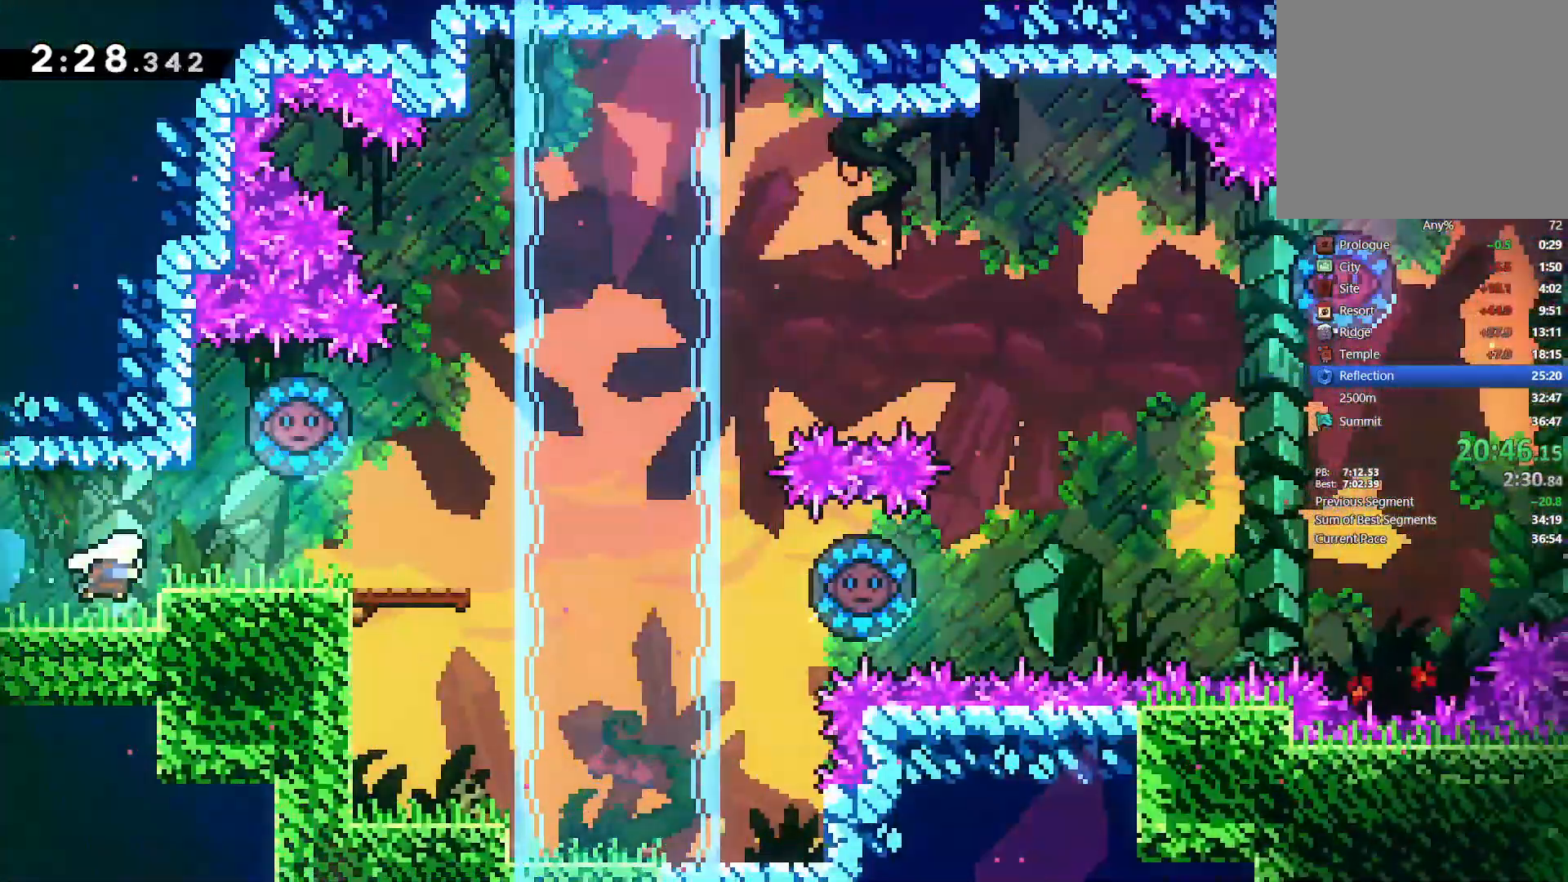
{"dt_ms": 500, "buttons": ["DPAD_RIGHT"], "left_stick": "center", "right_stick": "center", "events": [[67, "CROSS", "up"], [183, "L2", "up"], [267, "L2", "down"], [333, "CROSS", "down"], [417, "CROSS", "up"], [483, "L2", "up"]]}
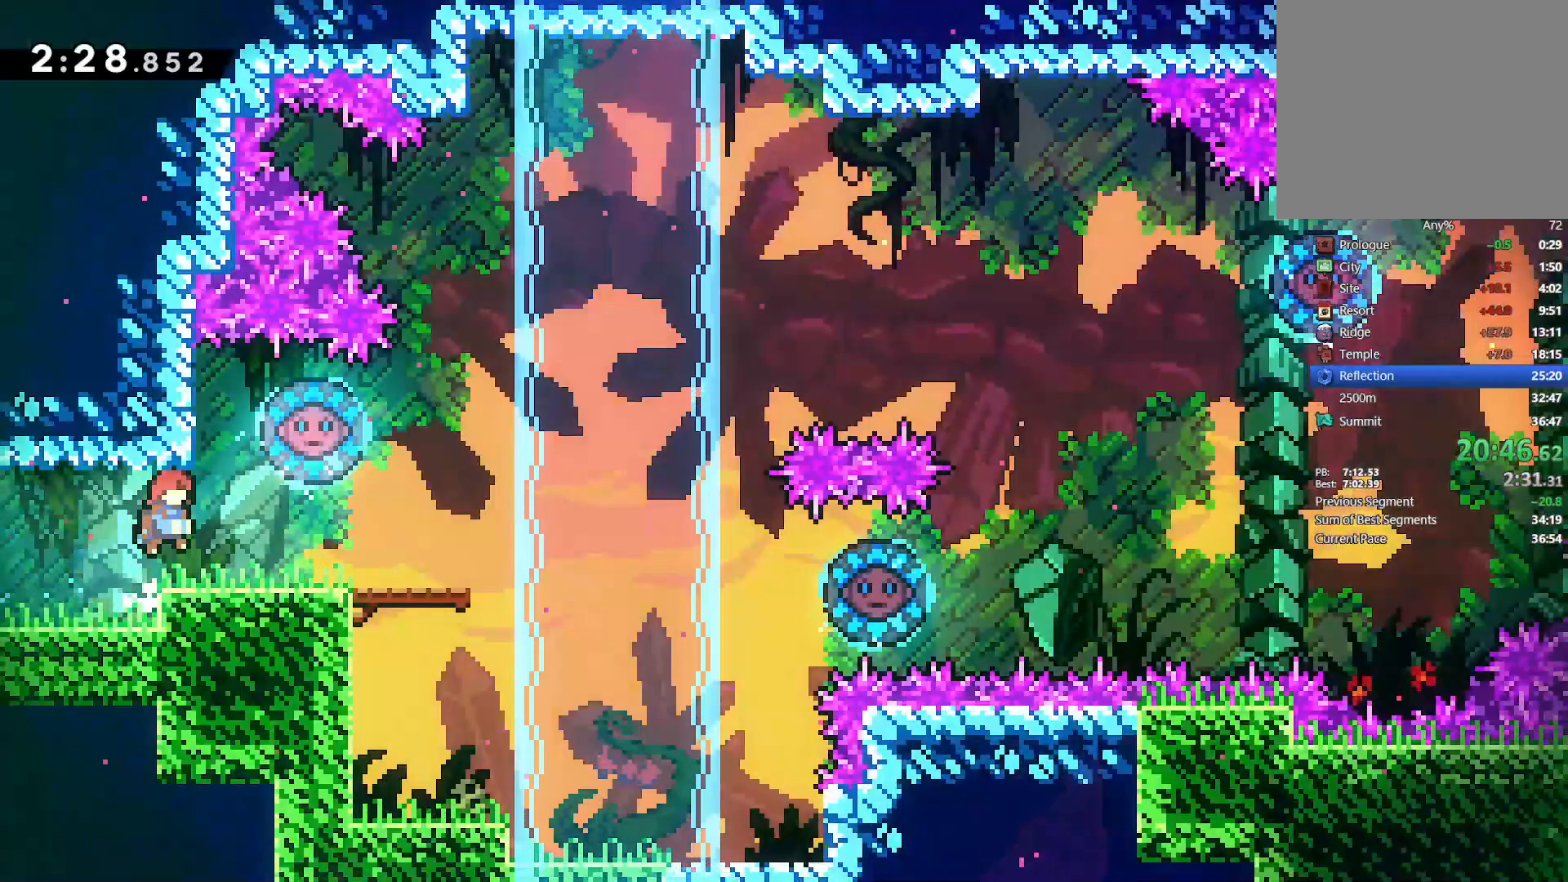
{"dt_ms": 500, "buttons": ["CROSS", "DPAD_RIGHT"], "left_stick": "center", "right_stick": "center", "events": [[483, "CROSS", "down"]]}
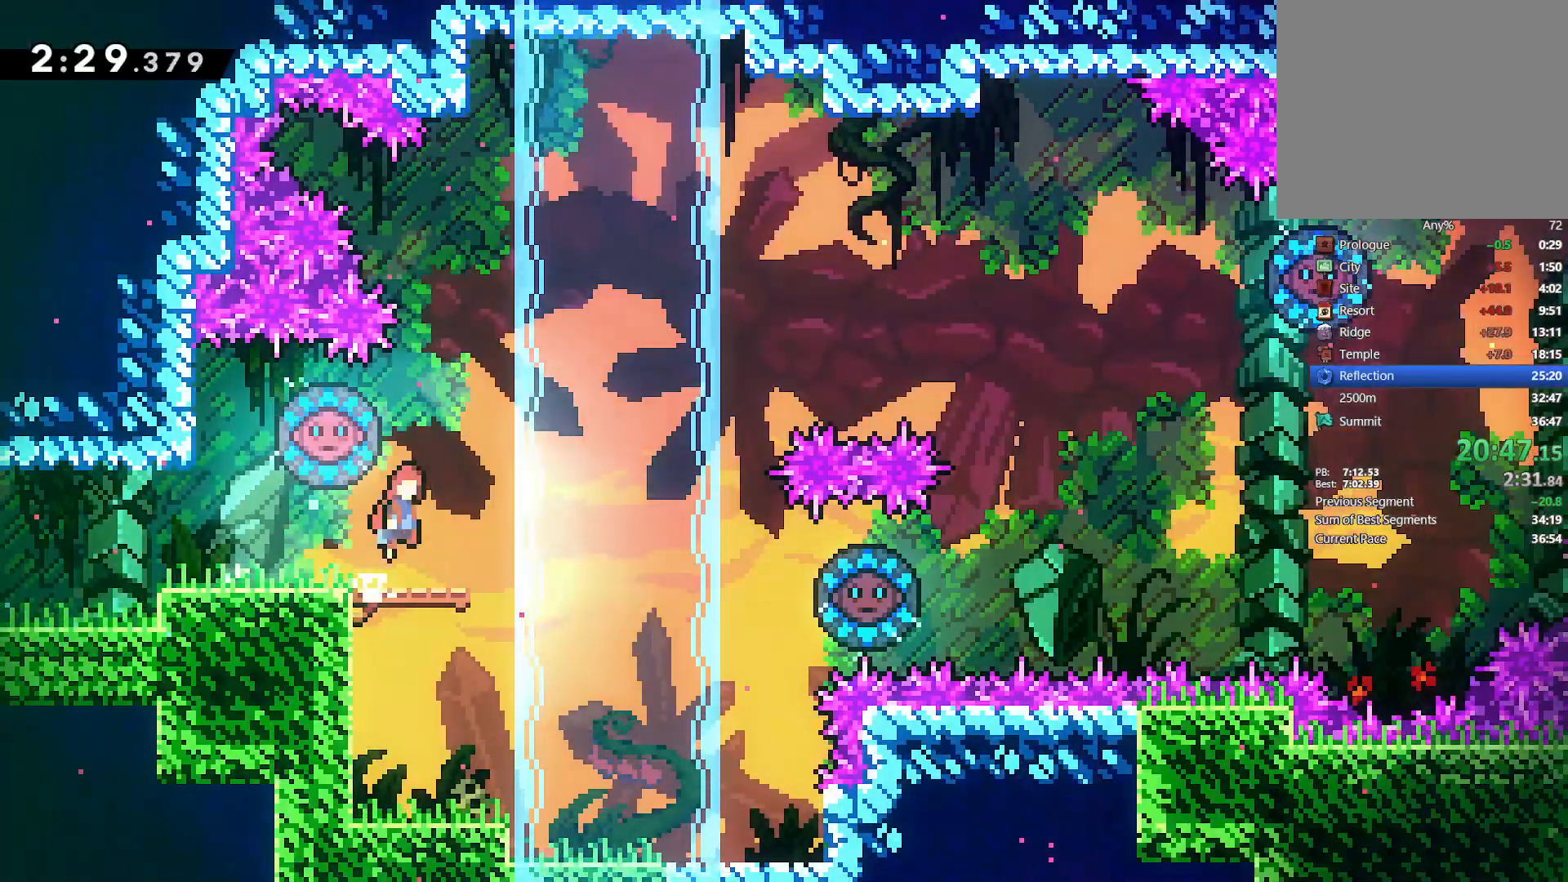
{"dt_ms": 500, "buttons": ["CROSS", "DPAD_RIGHT"], "left_stick": "center", "right_stick": "center", "events": [[150, "CROSS", "up"], [150, "DPAD_RIGHT", "up"], [167, "DPAD_LEFT", "down"], [267, "SQUARE", "down"], [383, "SQUARE", "up"], [433, "DPAD_LEFT", "up"], [433, "DPAD_RIGHT", "down"], [450, "CROSS", "down"]]}
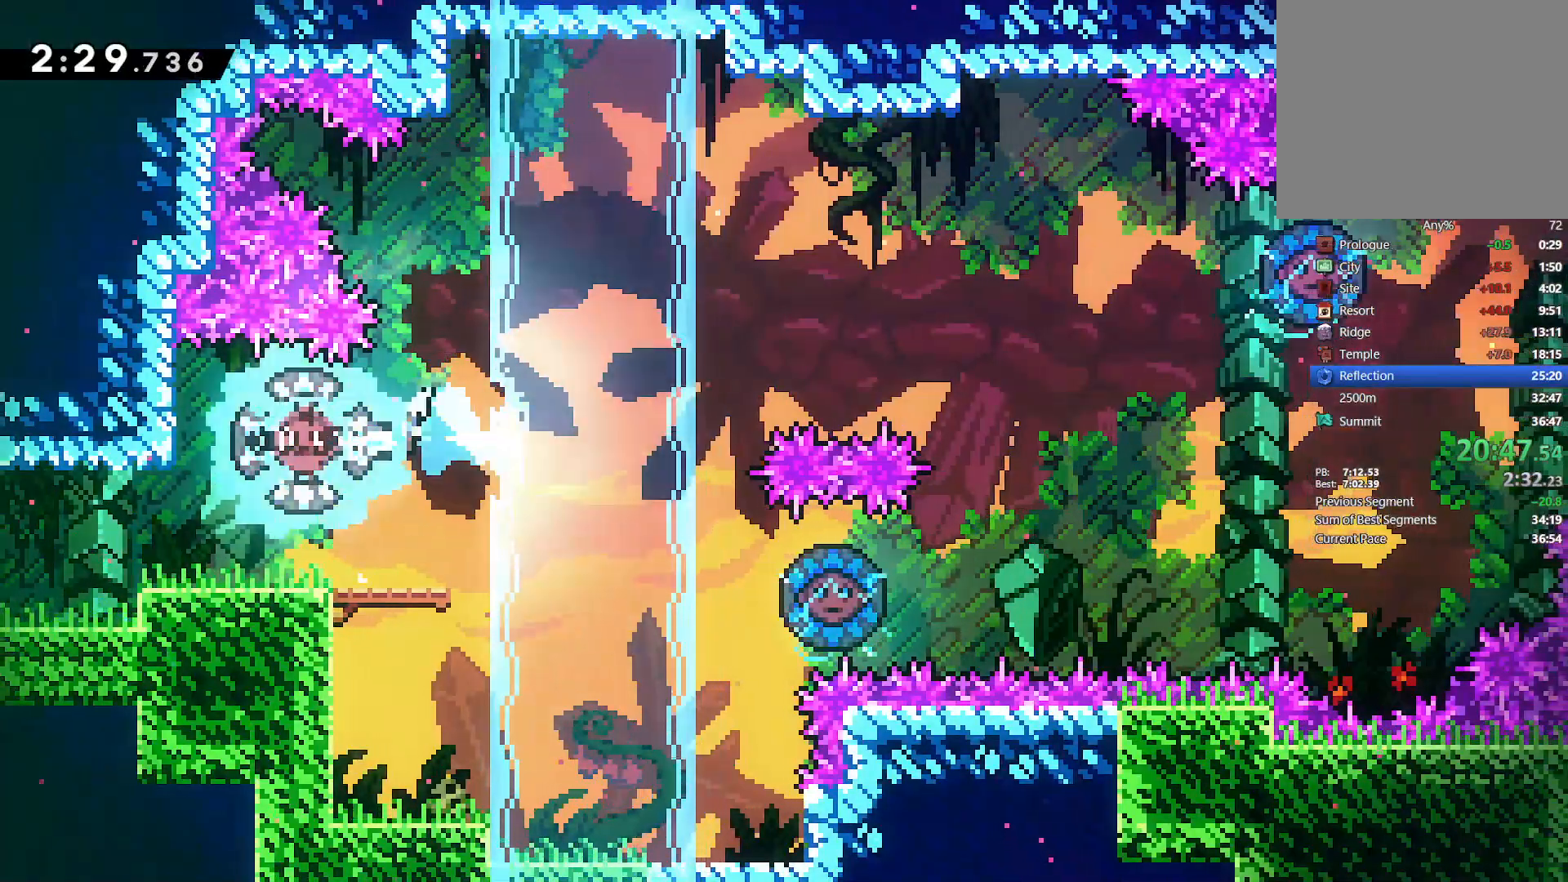
{"dt_ms": 500, "buttons": ["CROSS", "DPAD_RIGHT"], "left_stick": "center", "right_stick": "center", "events": []}
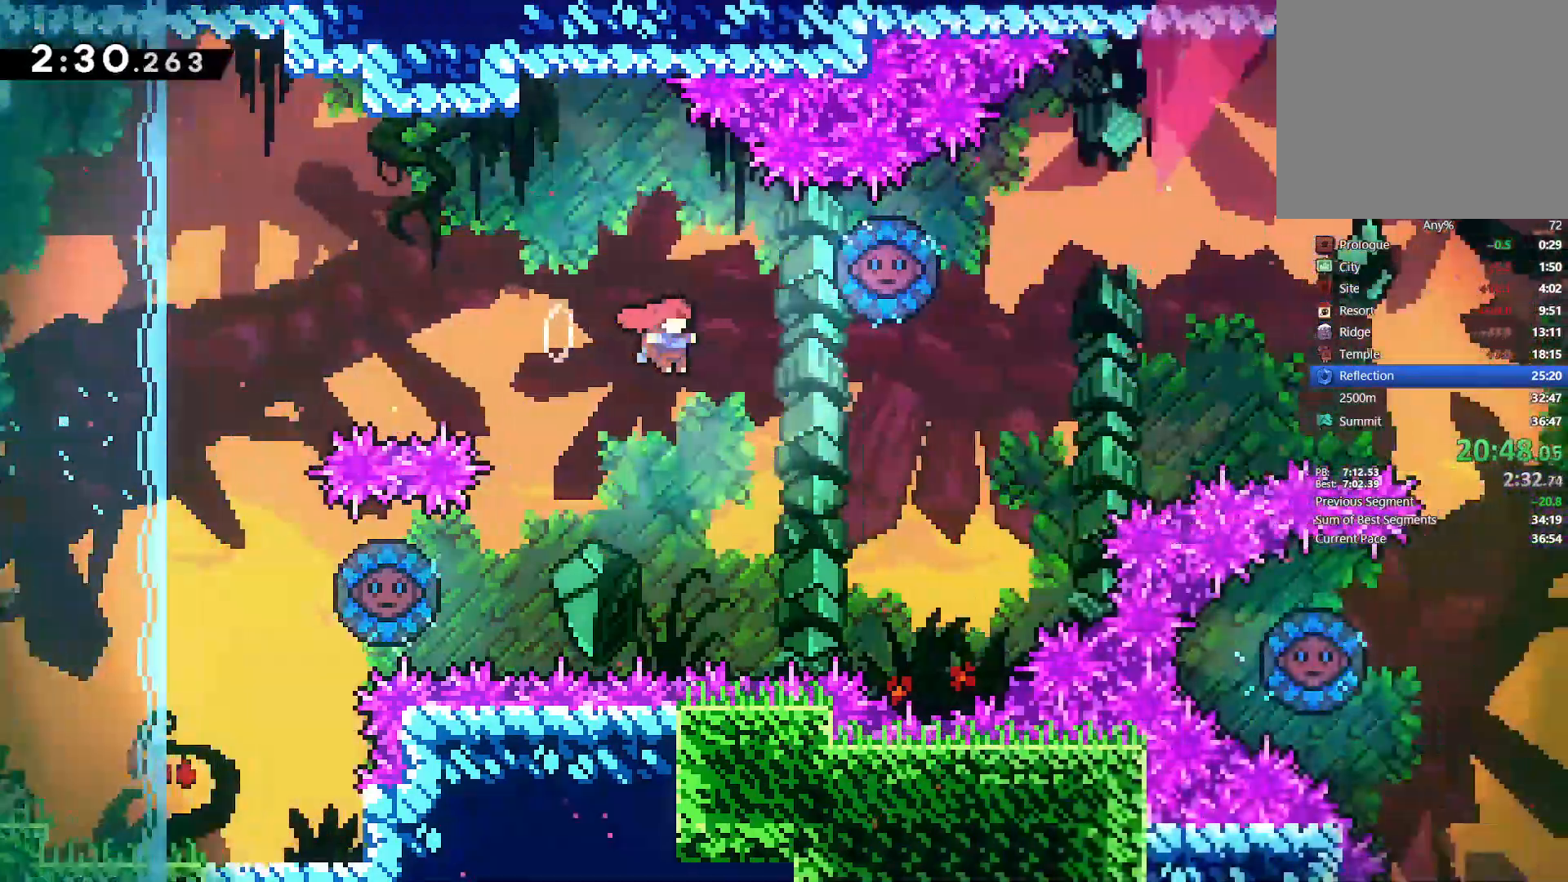
{"dt_ms": 1000, "buttons": ["L2", "DPAD_UP", "DPAD_RIGHT"], "left_stick": "center", "right_stick": "center"}
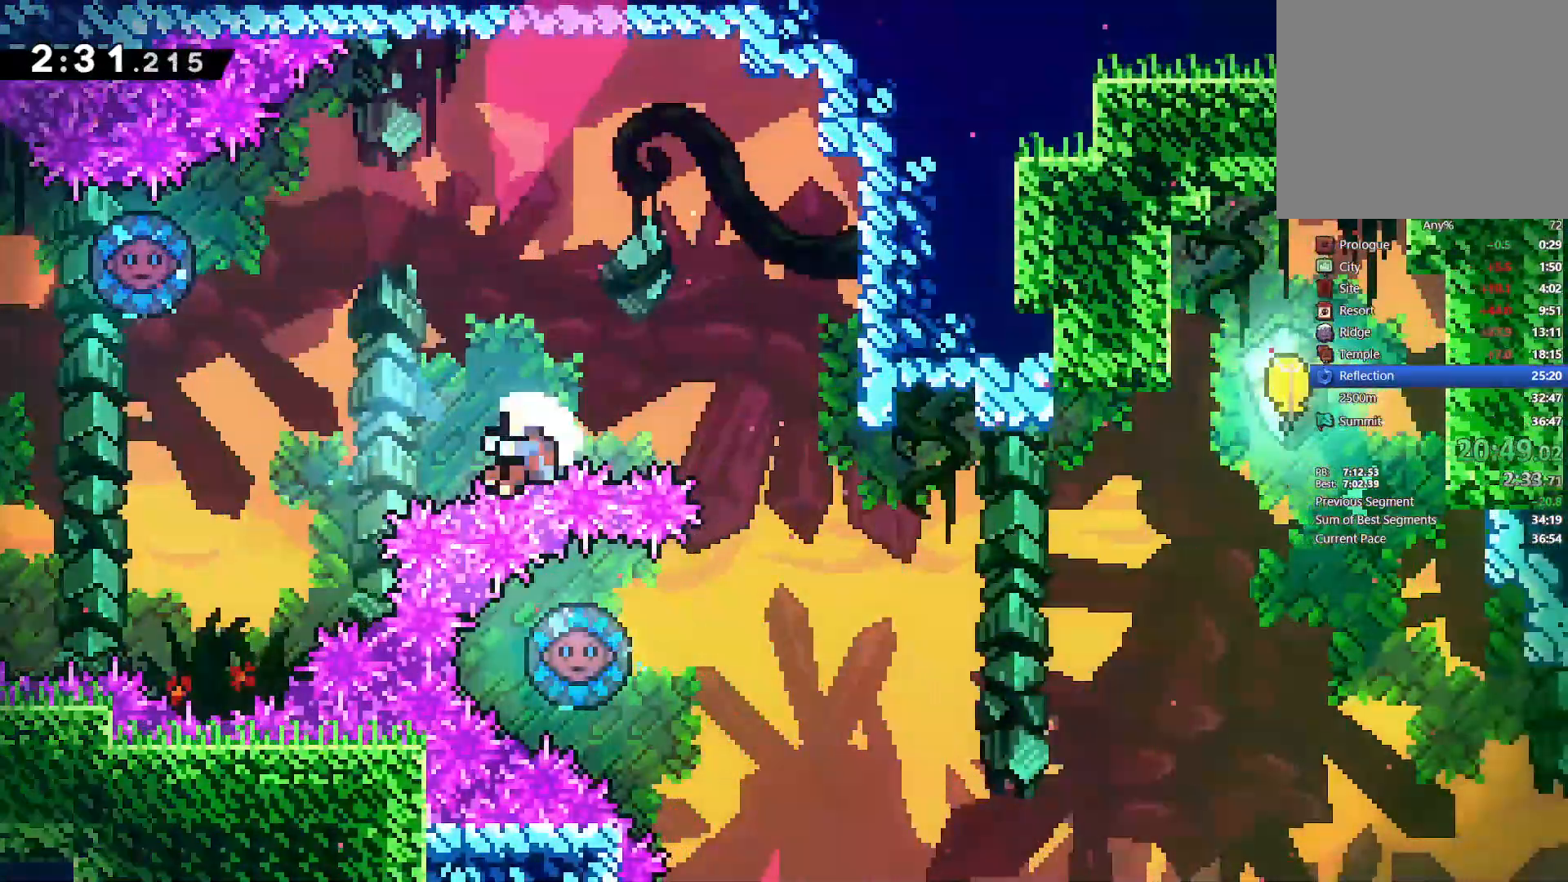
{"dt_ms": 500, "buttons": ["DPAD_RIGHT"], "left_stick": "center", "right_stick": "center", "events": [[17, "DPAD_UP", "up"], [50, "DPAD_RIGHT", "up"], [50, "L2", "up"], [50, "R1", "down"], [183, "R1", "up"], [300, "CROSS", "down"], [350, "DPAD_RIGHT", "down"], [367, "CROSS", "up"]]}
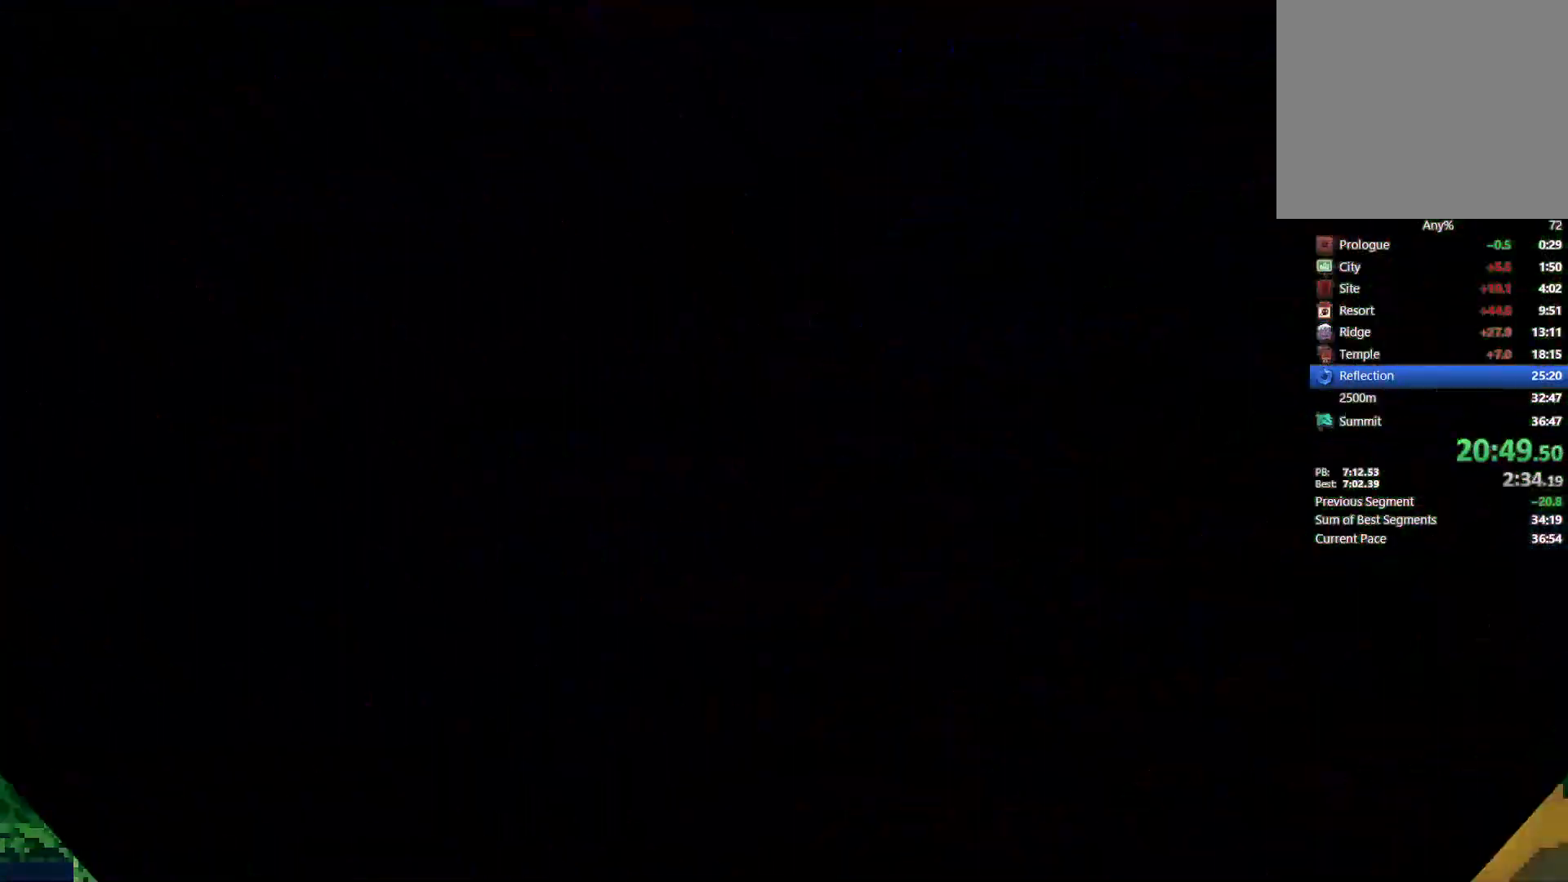
{"dt_ms": 500, "buttons": ["DPAD_RIGHT"], "left_stick": "center", "right_stick": "center"}
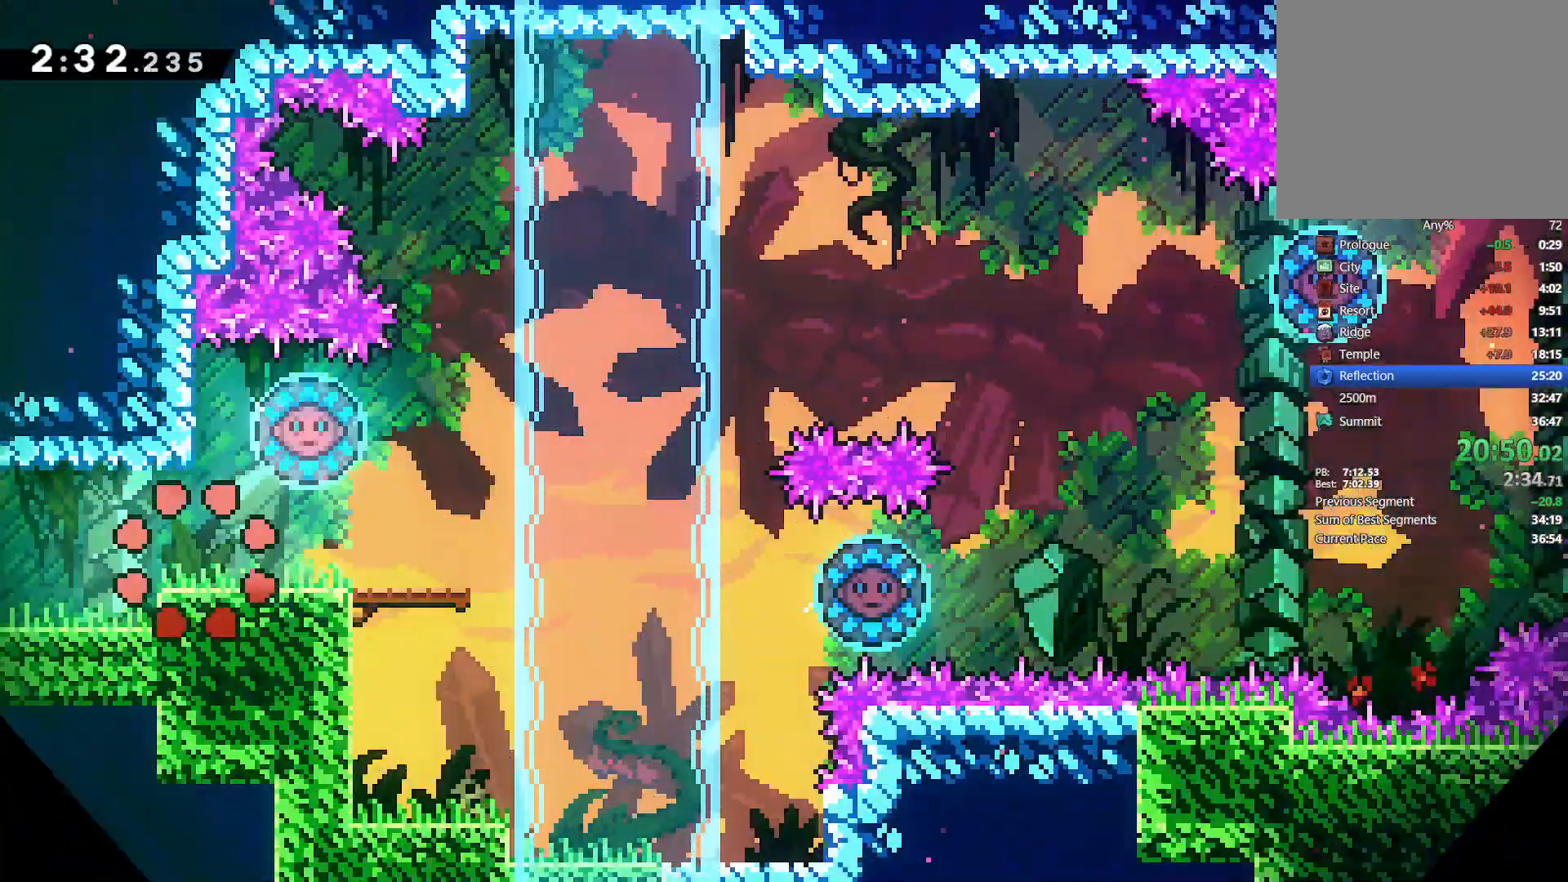
{"dt_ms": 500, "buttons": ["DPAD_RIGHT"], "left_stick": "center", "right_stick": "center", "events": []}
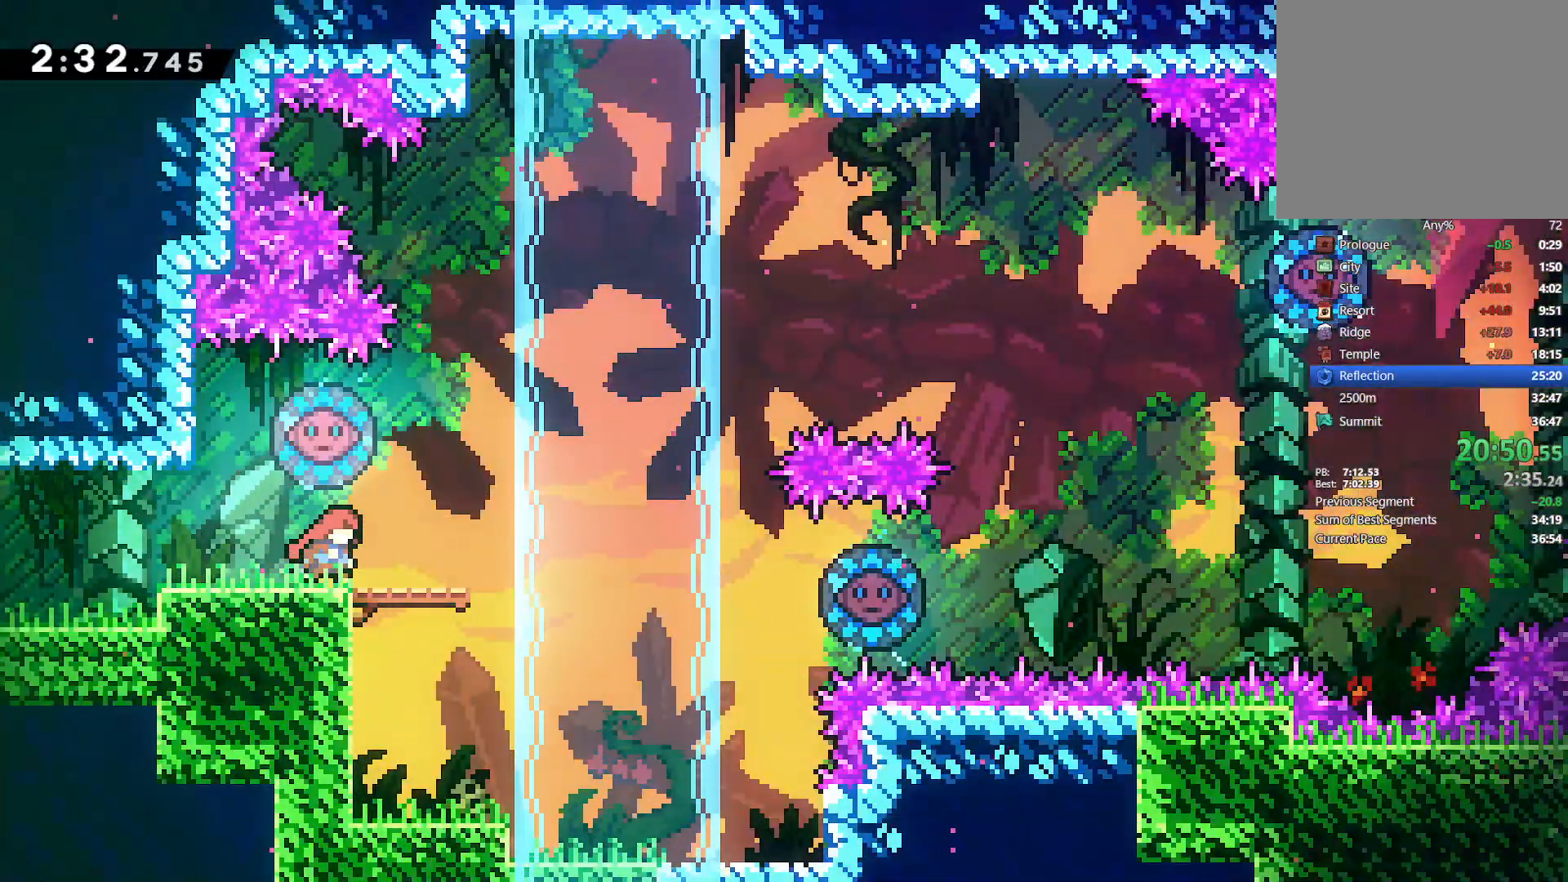
{"dt_ms": 500, "buttons": ["SQUARE", "DPAD_LEFT"], "left_stick": "center", "right_stick": "center", "events": [[133, "CROSS", "down"], [250, "DPAD_RIGHT", "up"], [267, "DPAD_LEFT", "down"], [283, "CROSS", "up"], [417, "SQUARE", "down"]]}
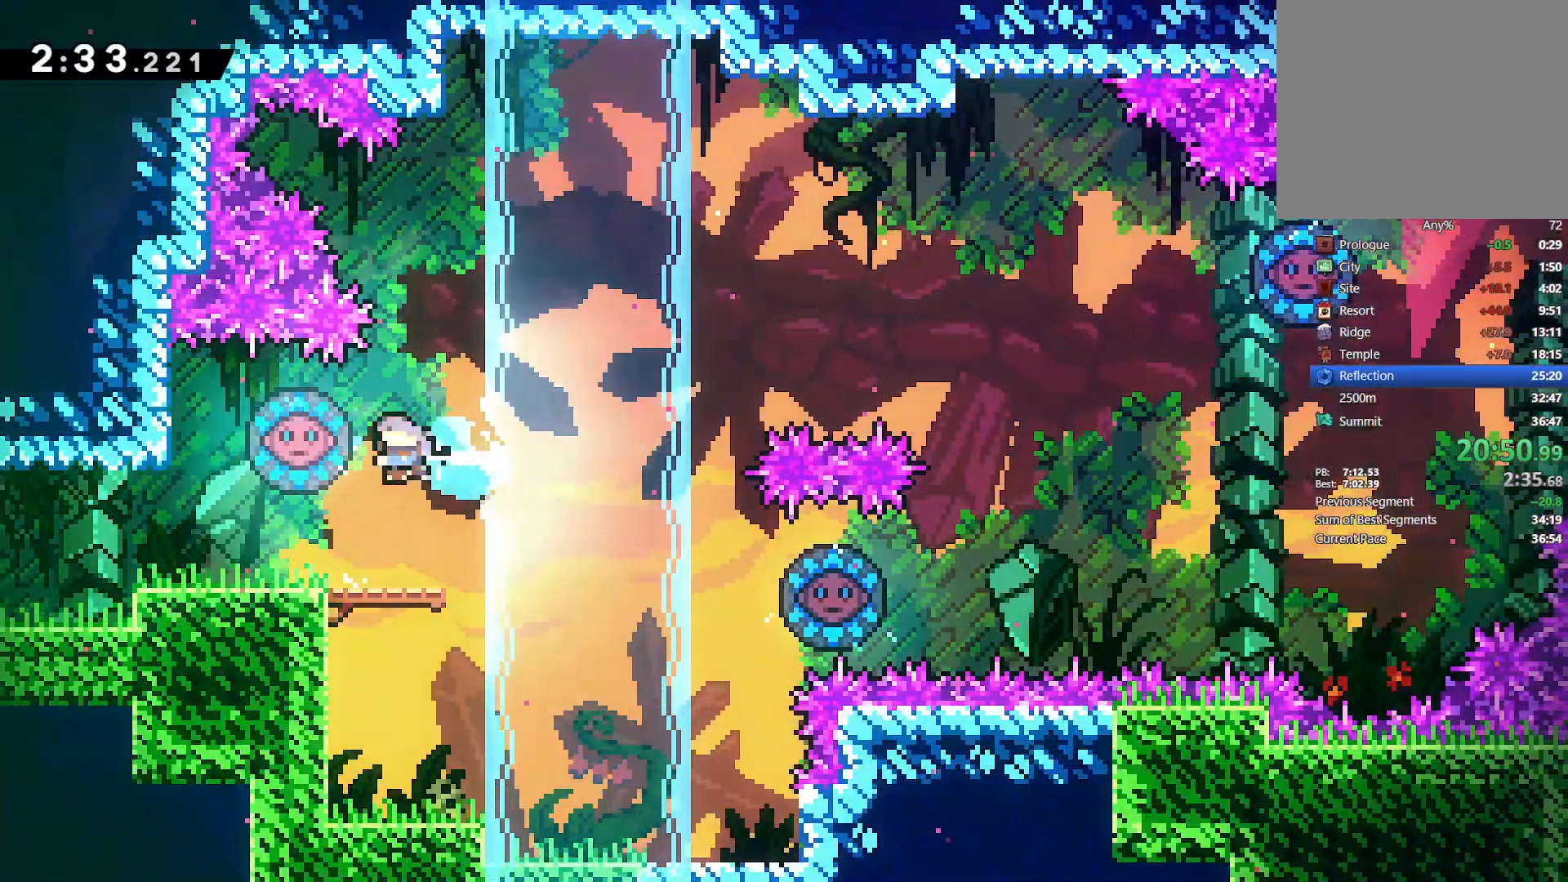
{"dt_ms": 500, "buttons": ["CROSS", "DPAD_RIGHT"], "left_stick": "center", "right_stick": "center", "events": [[33, "SQUARE", "up"], [50, "DPAD_LEFT", "up"], [50, "DPAD_UP", "down"], [67, "DPAD_RIGHT", "down"], [67, "DPAD_UP", "up"], [100, "CROSS", "down"]]}
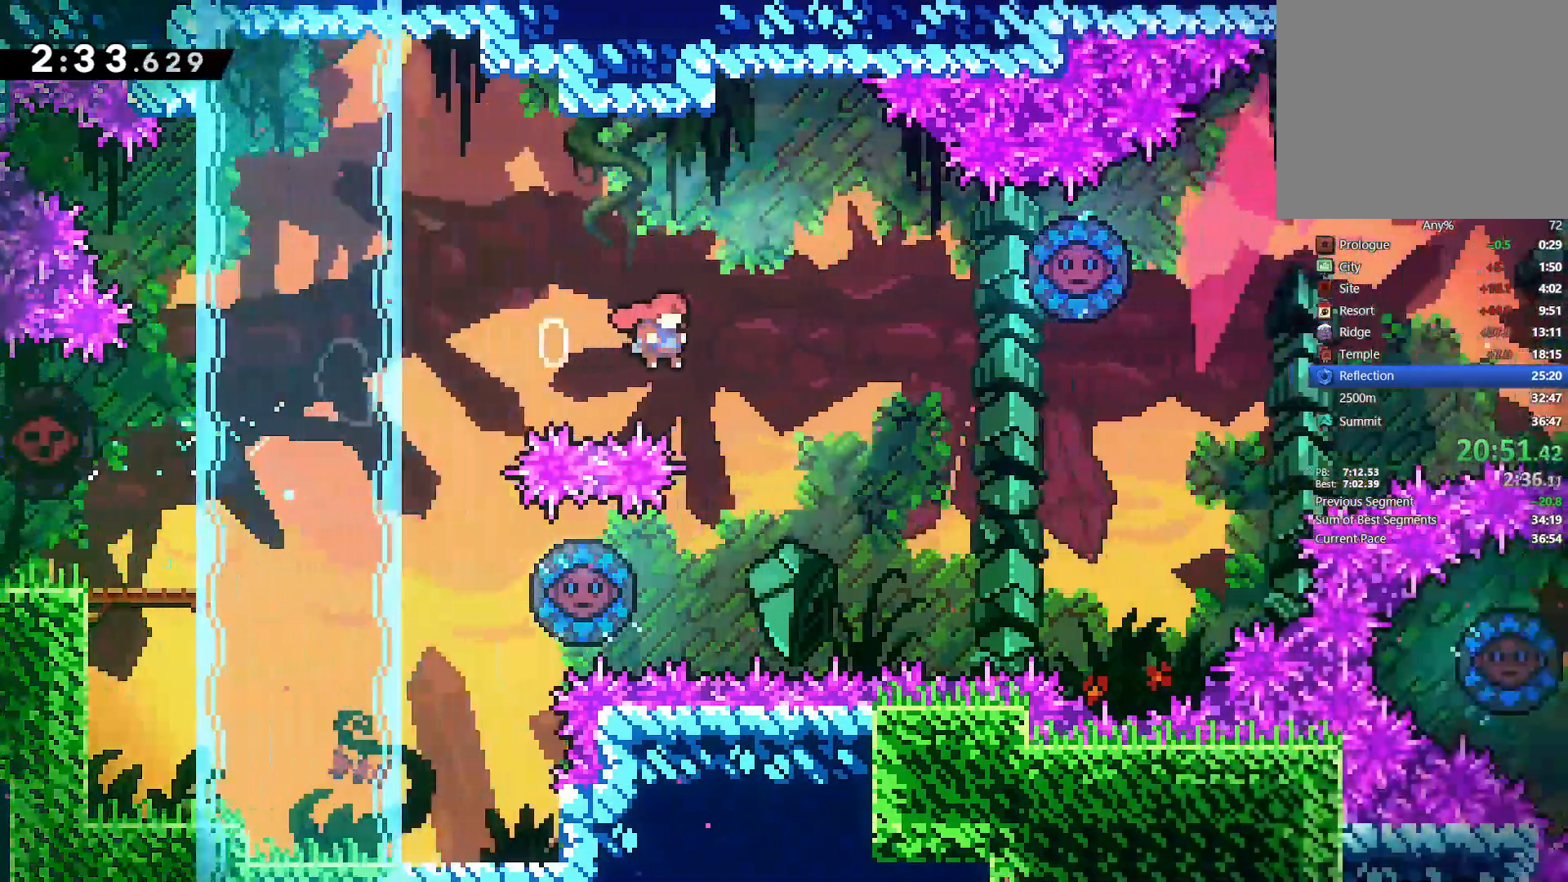
{"dt_ms": 500, "buttons": ["DPAD_UP", "DPAD_RIGHT"], "left_stick": "center", "right_stick": "center", "events": [[117, "DPAD_UP", "down"], [400, "CROSS", "up"]]}
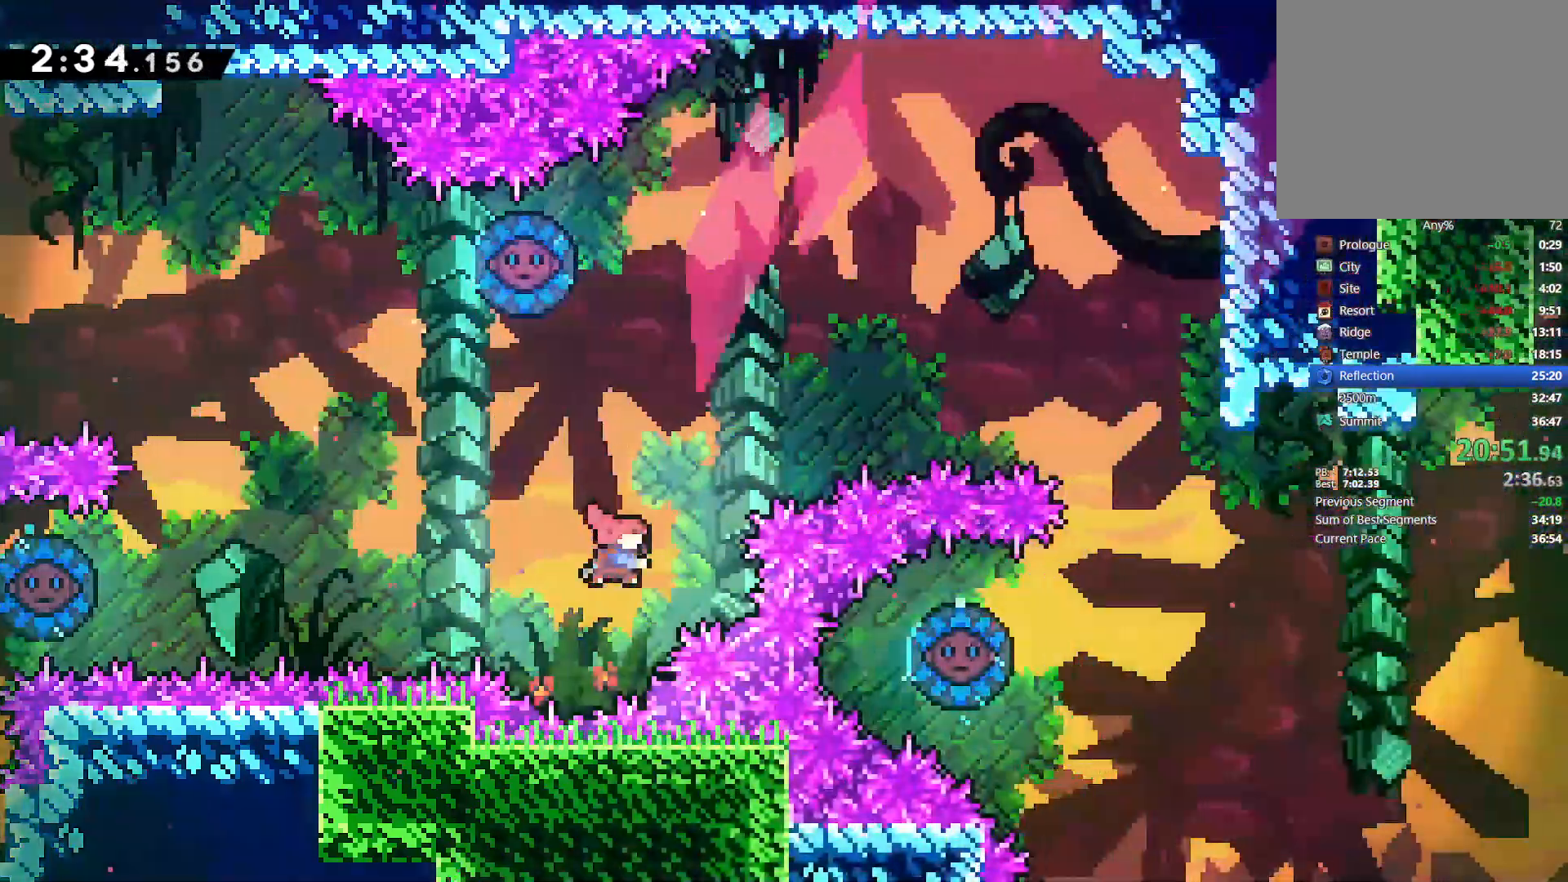
{"dt_ms": 500, "buttons": ["DPAD_UP", "DPAD_RIGHT"], "left_stick": "center", "right_stick": "center"}
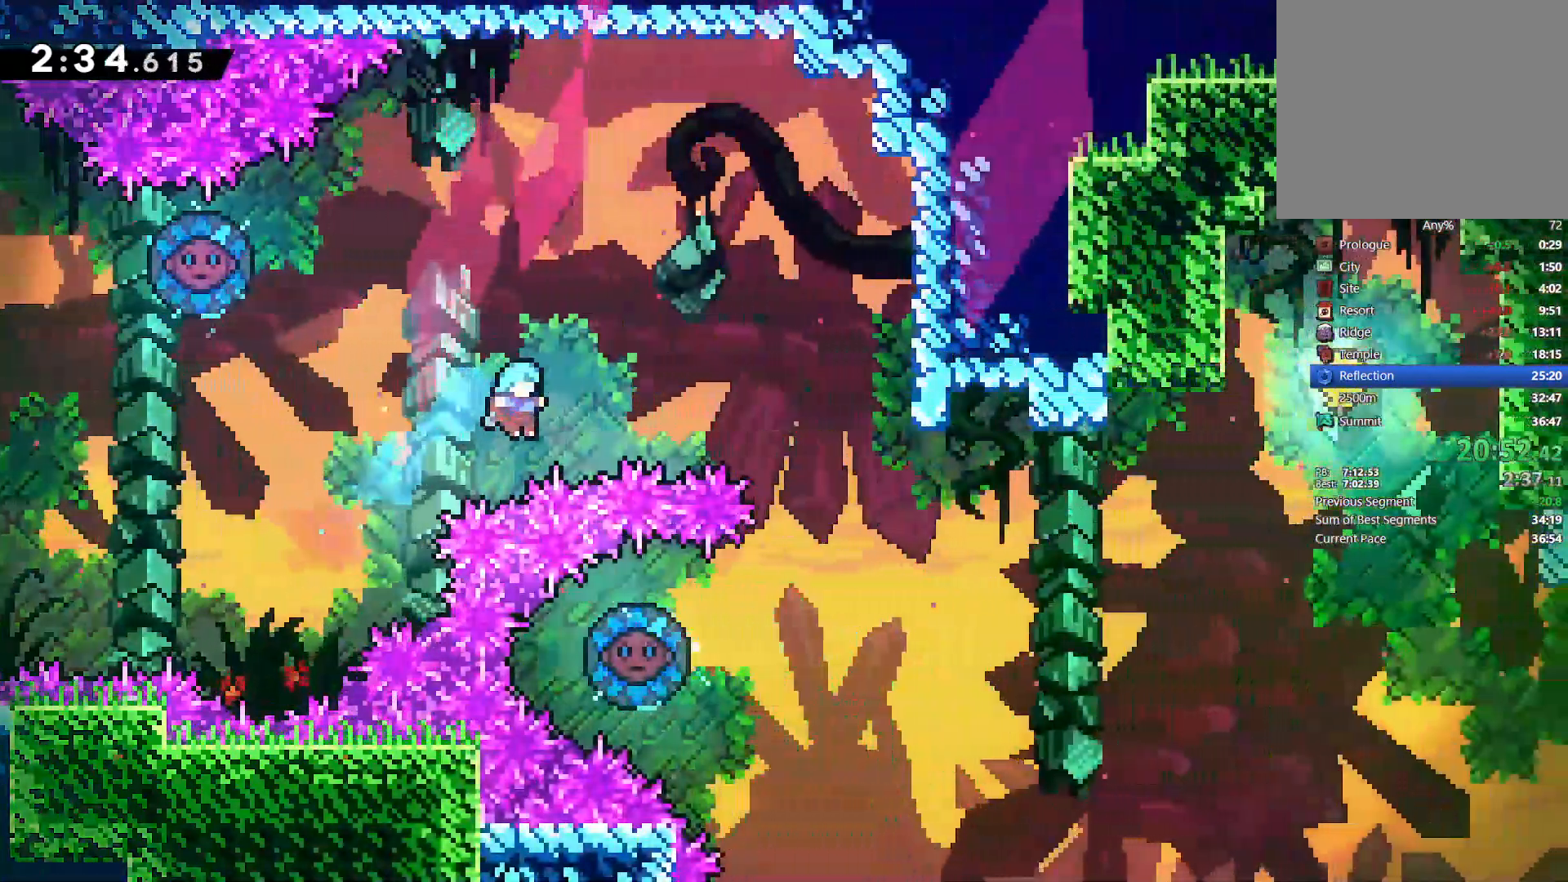
{"dt_ms": 500, "buttons": ["DPAD_RIGHT"], "left_stick": "center", "right_stick": "center", "events": [[50, "R1", "down"], [83, "DPAD_RIGHT", "up"], [83, "DPAD_UP", "up"], [167, "R1", "up"], [250, "CROSS", "down"], [350, "CROSS", "up"], [383, "DPAD_RIGHT", "down"]]}